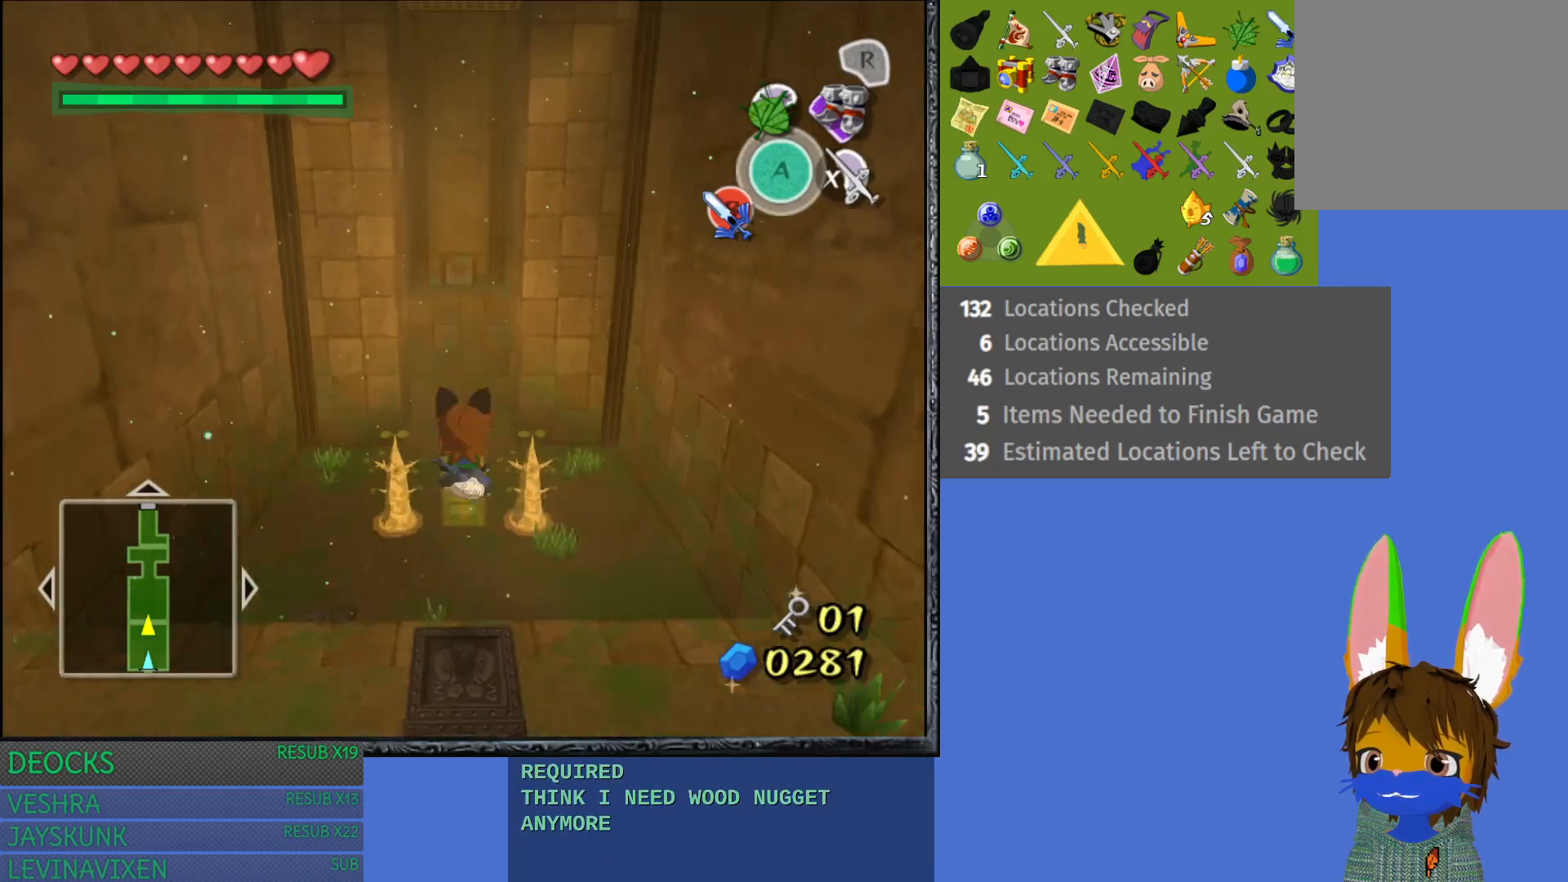
Gameplay with a controller (PlayStation layout); each line is a JSON object with the inputs held at the frame after it. "events" lists button and stick changes between this image and that frame as [ms after this image, input, new state], when the widget could be followed in between. Not read: L3 R3.
{"buttons": [], "left_stick": "up", "right_stick": "center", "events": []}
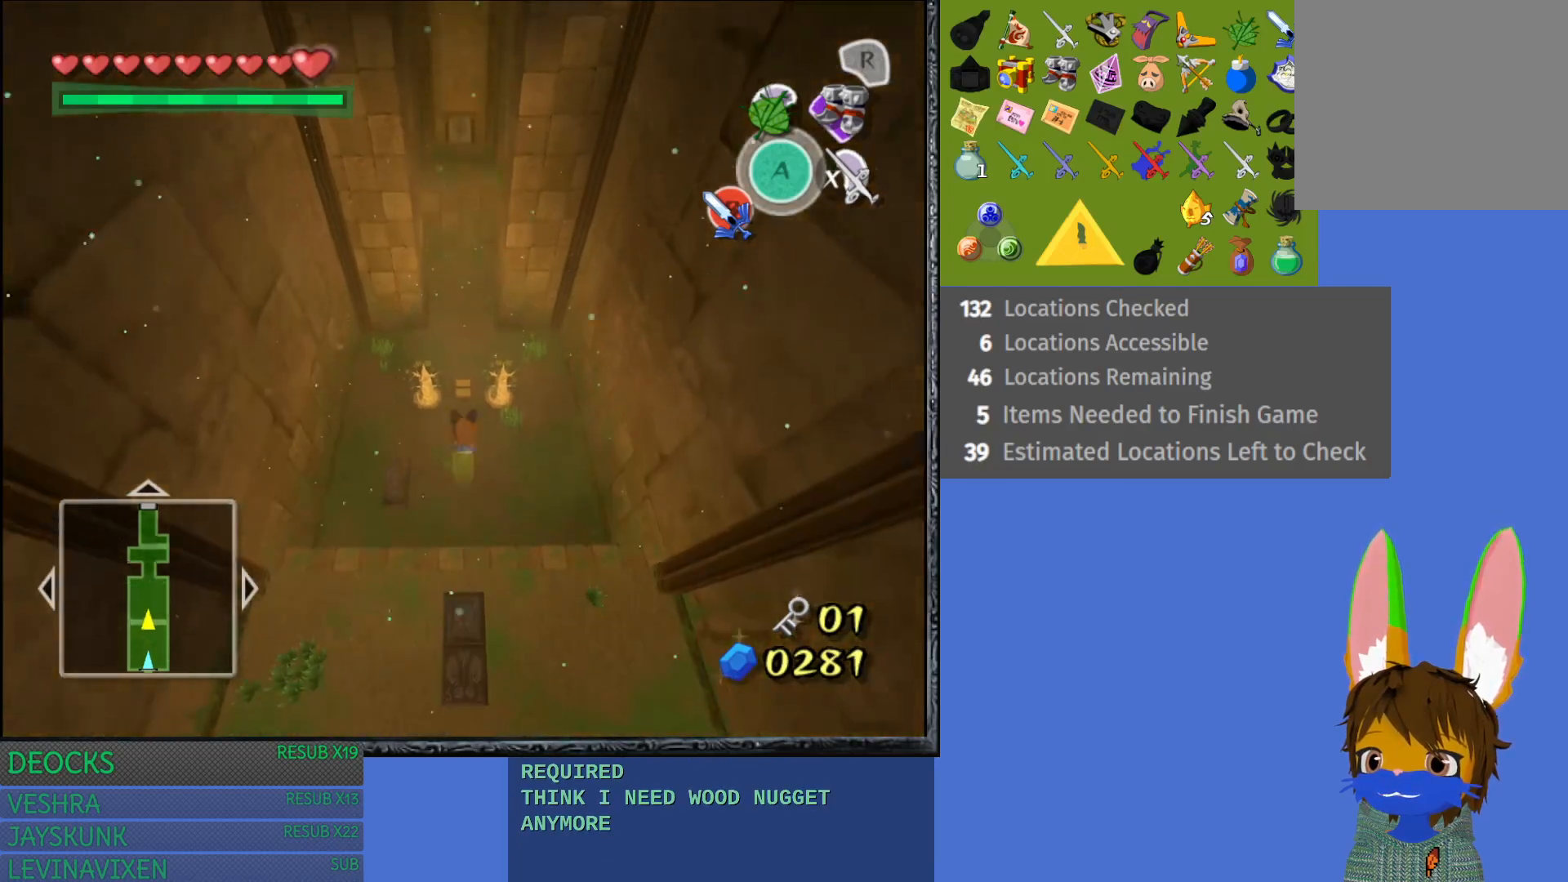
{"buttons": [], "left_stick": "up", "right_stick": "center", "events": [[33, "TRIANGLE", "down"], [267, "TRIANGLE", "up"]]}
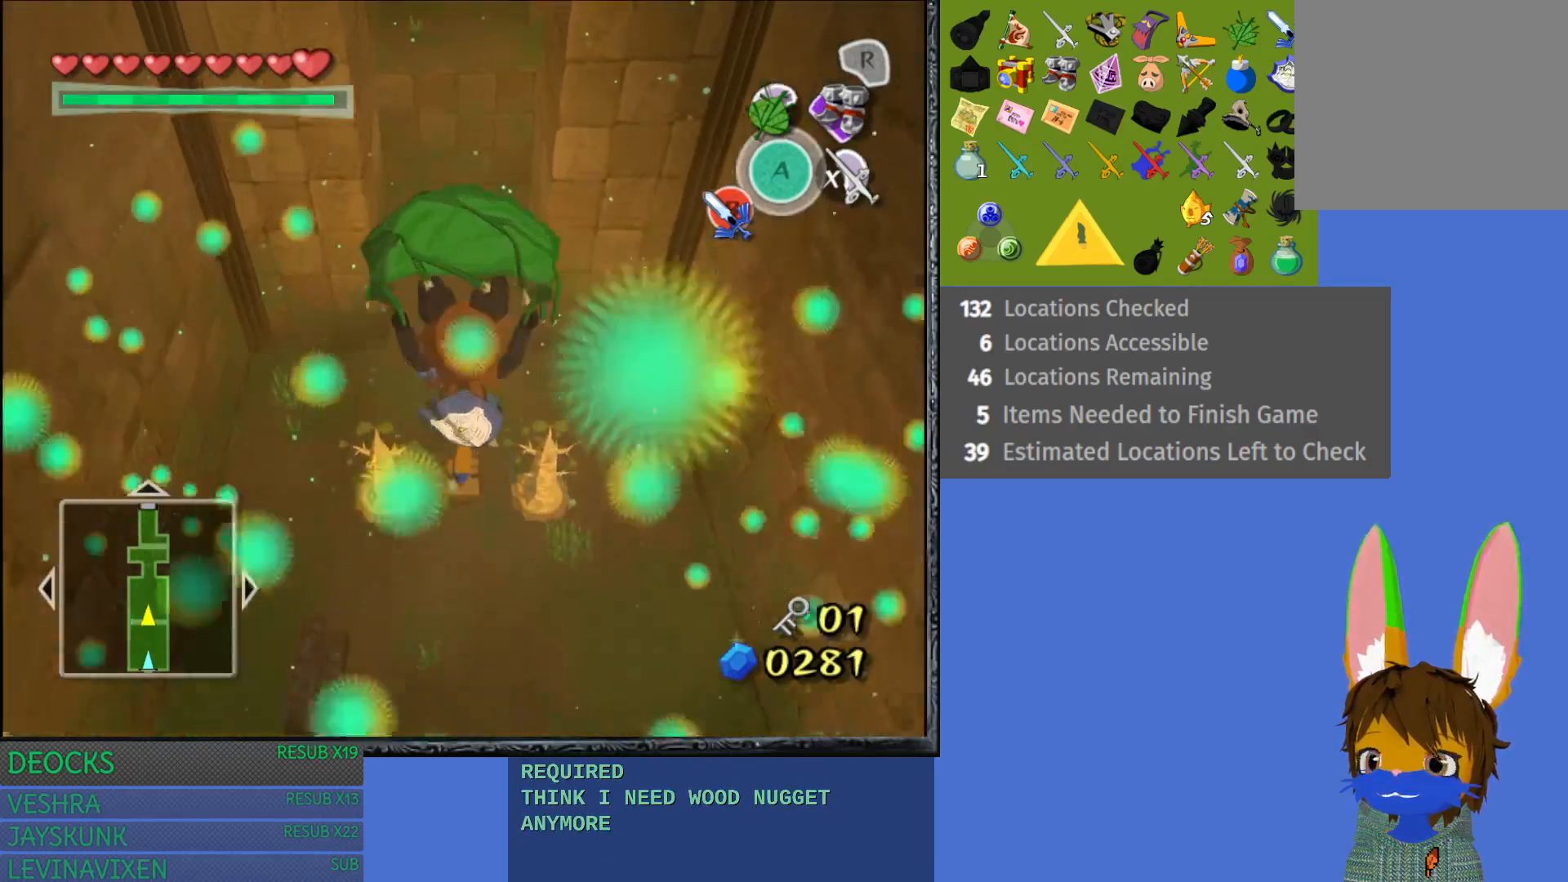
{"buttons": [], "left_stick": "up", "right_stick": "center", "events": []}
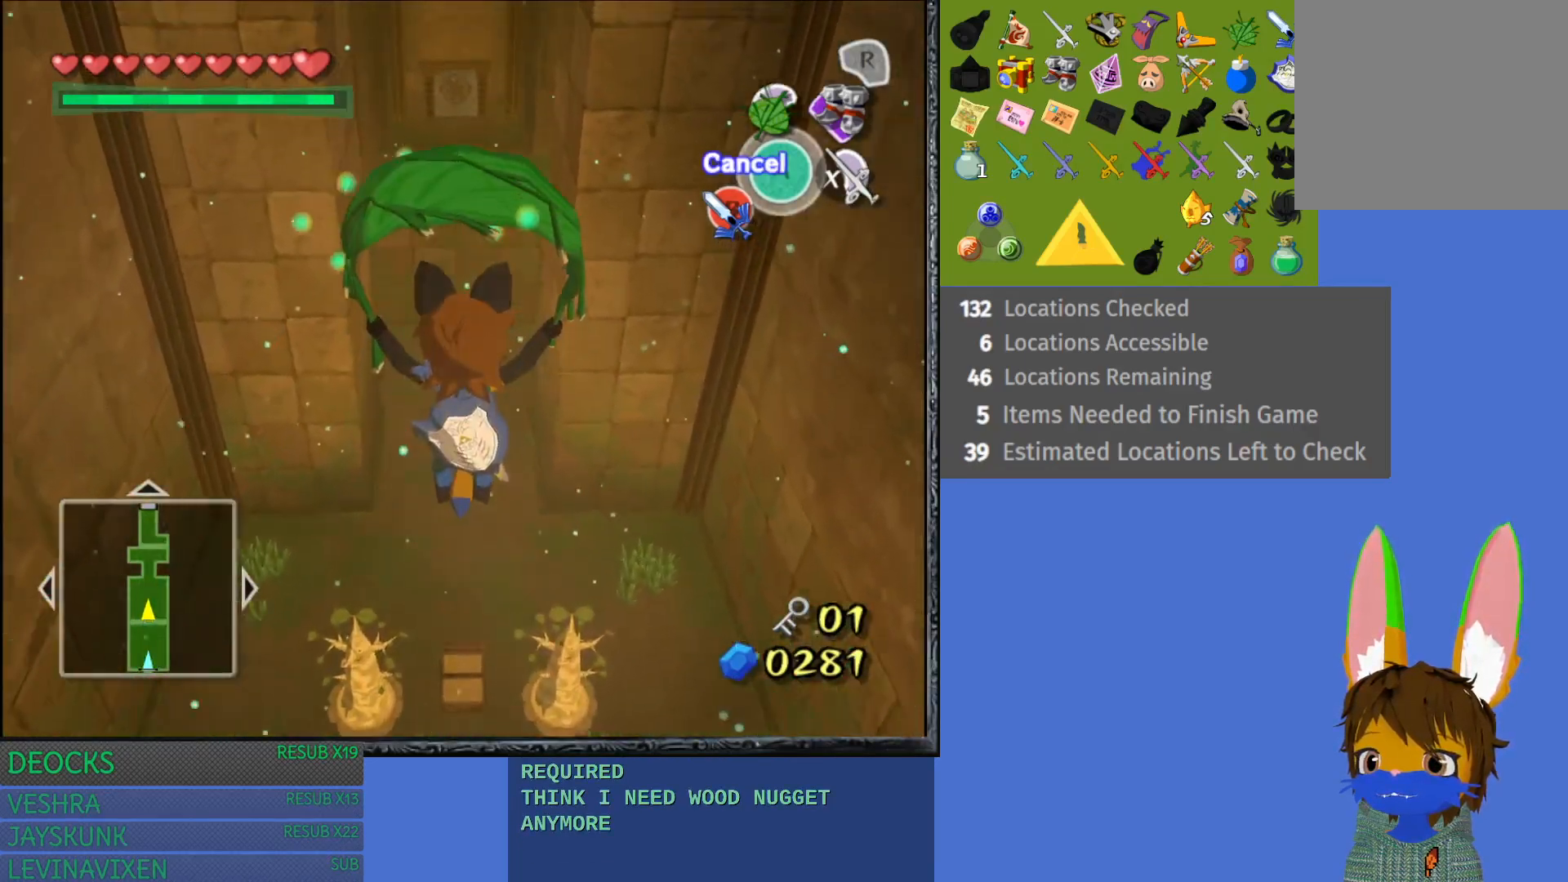
{"buttons": [], "left_stick": "up", "right_stick": "center", "events": []}
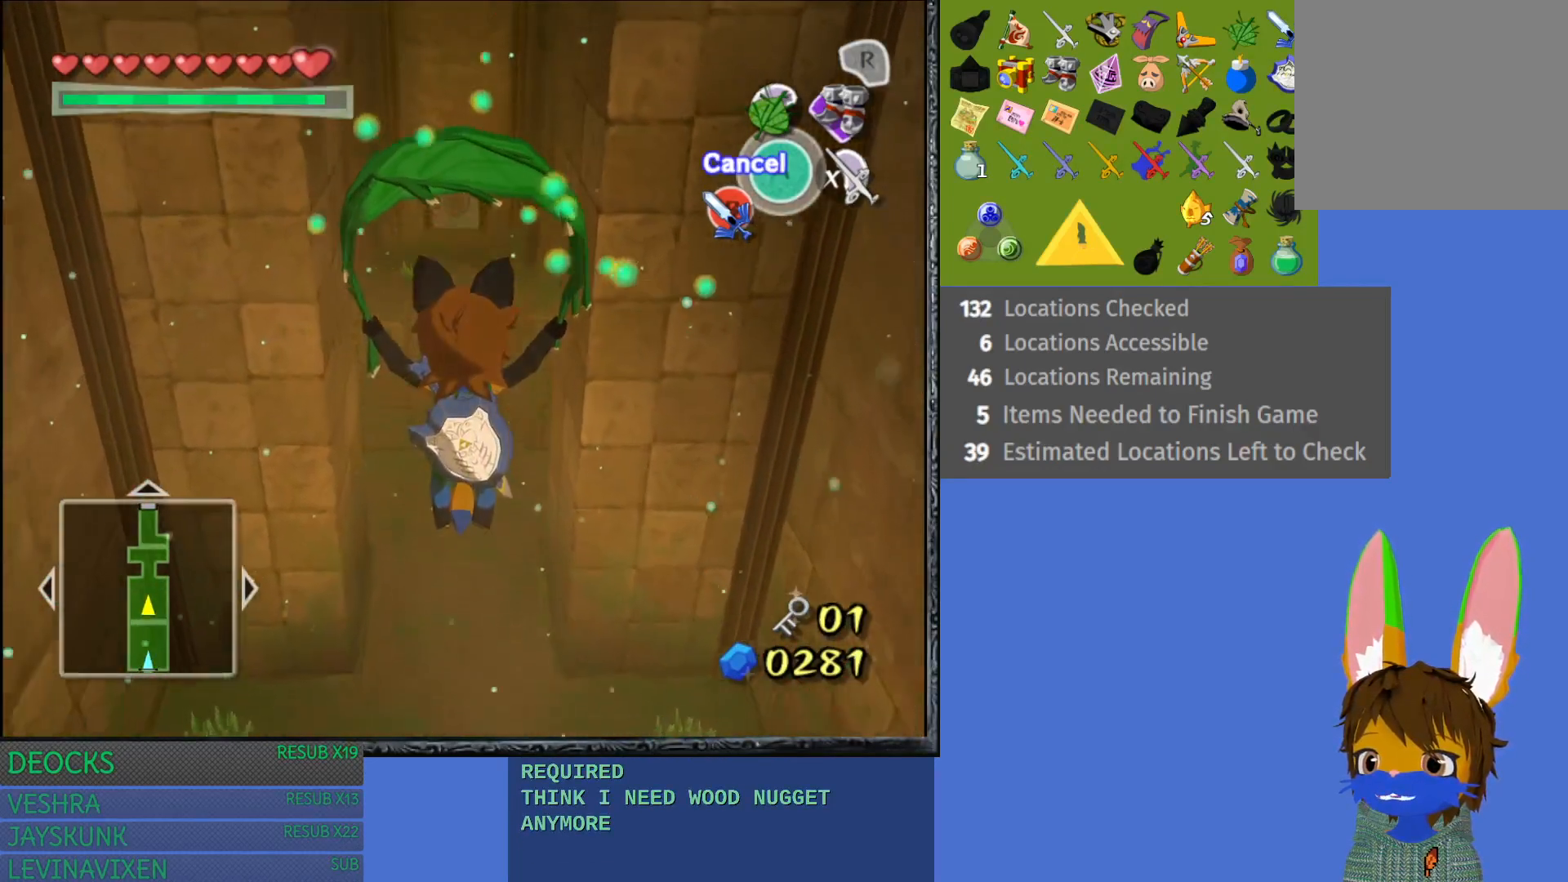
{"buttons": [], "left_stick": "up", "right_stick": "center", "events": []}
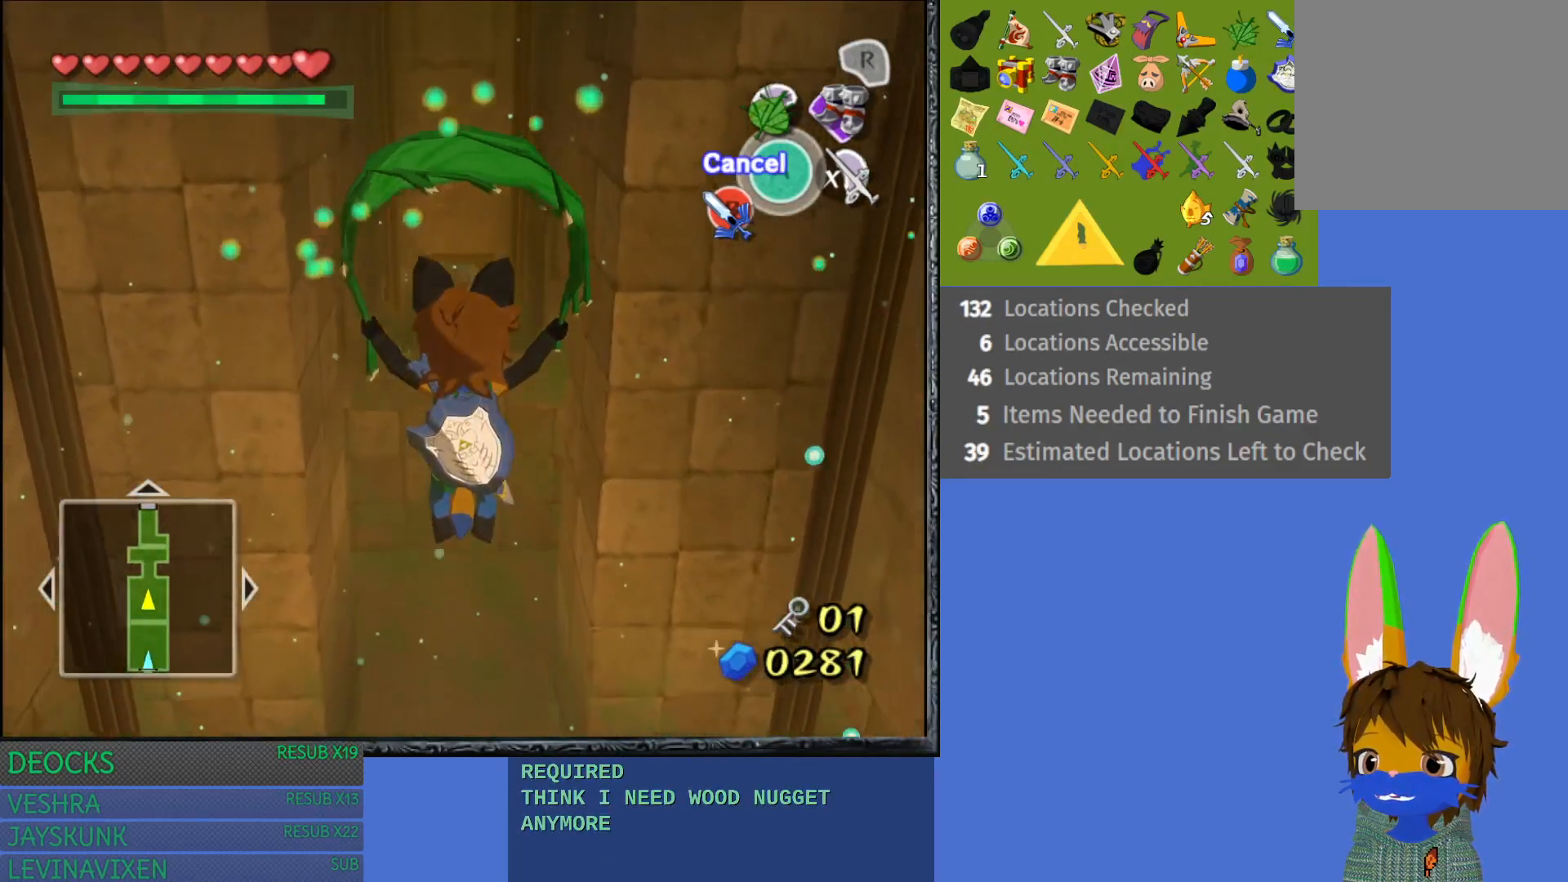
{"buttons": [], "left_stick": "up", "right_stick": "center", "events": []}
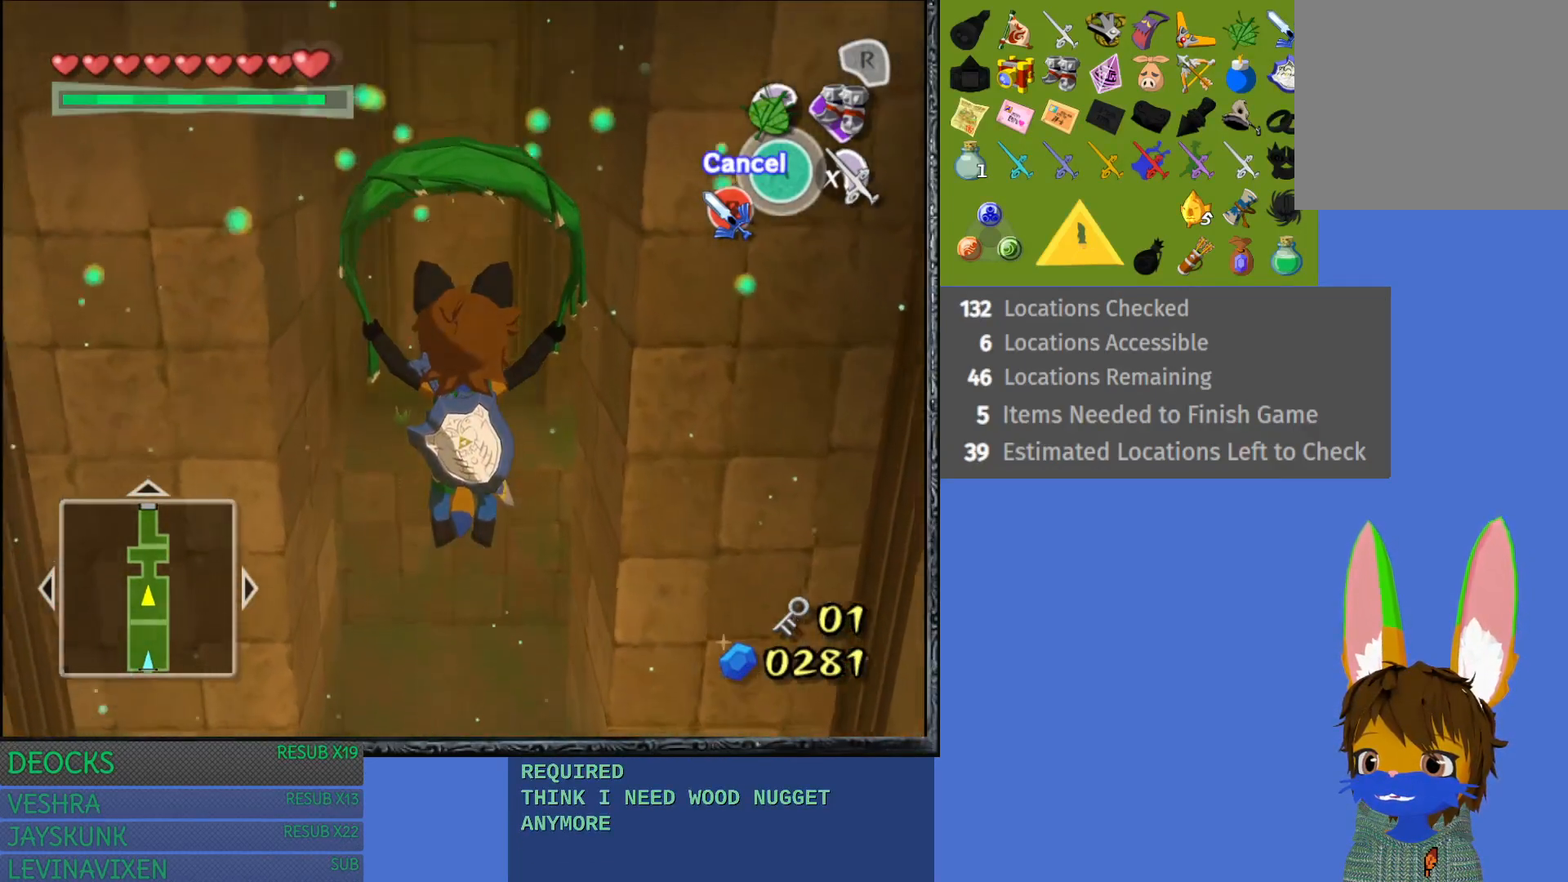
{"buttons": [], "left_stick": "up", "right_stick": "center", "events": []}
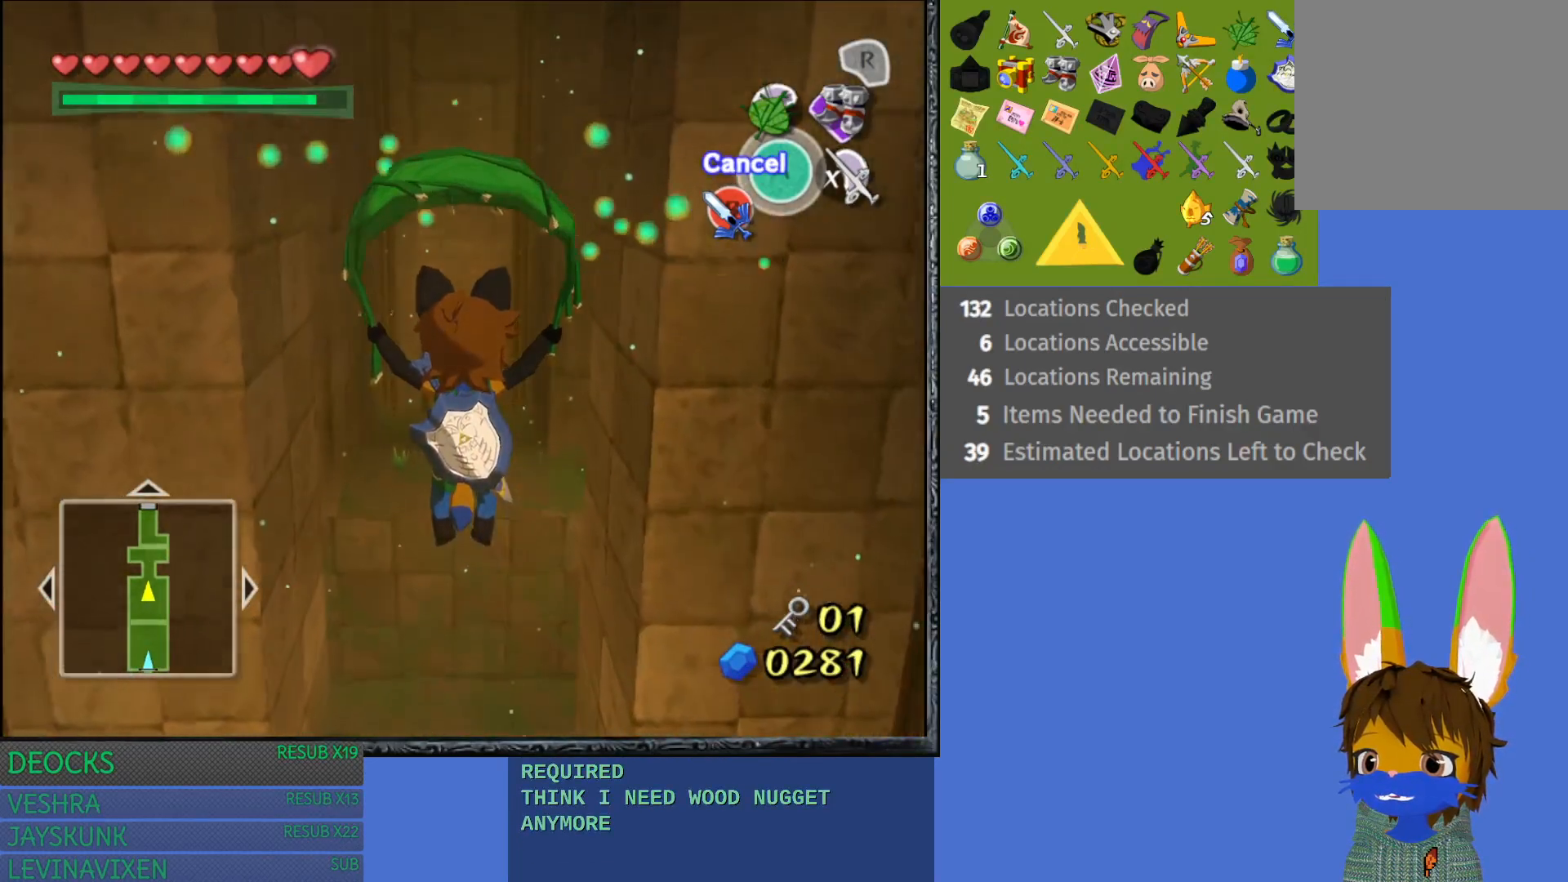
{"buttons": [], "left_stick": "up", "right_stick": "center", "events": []}
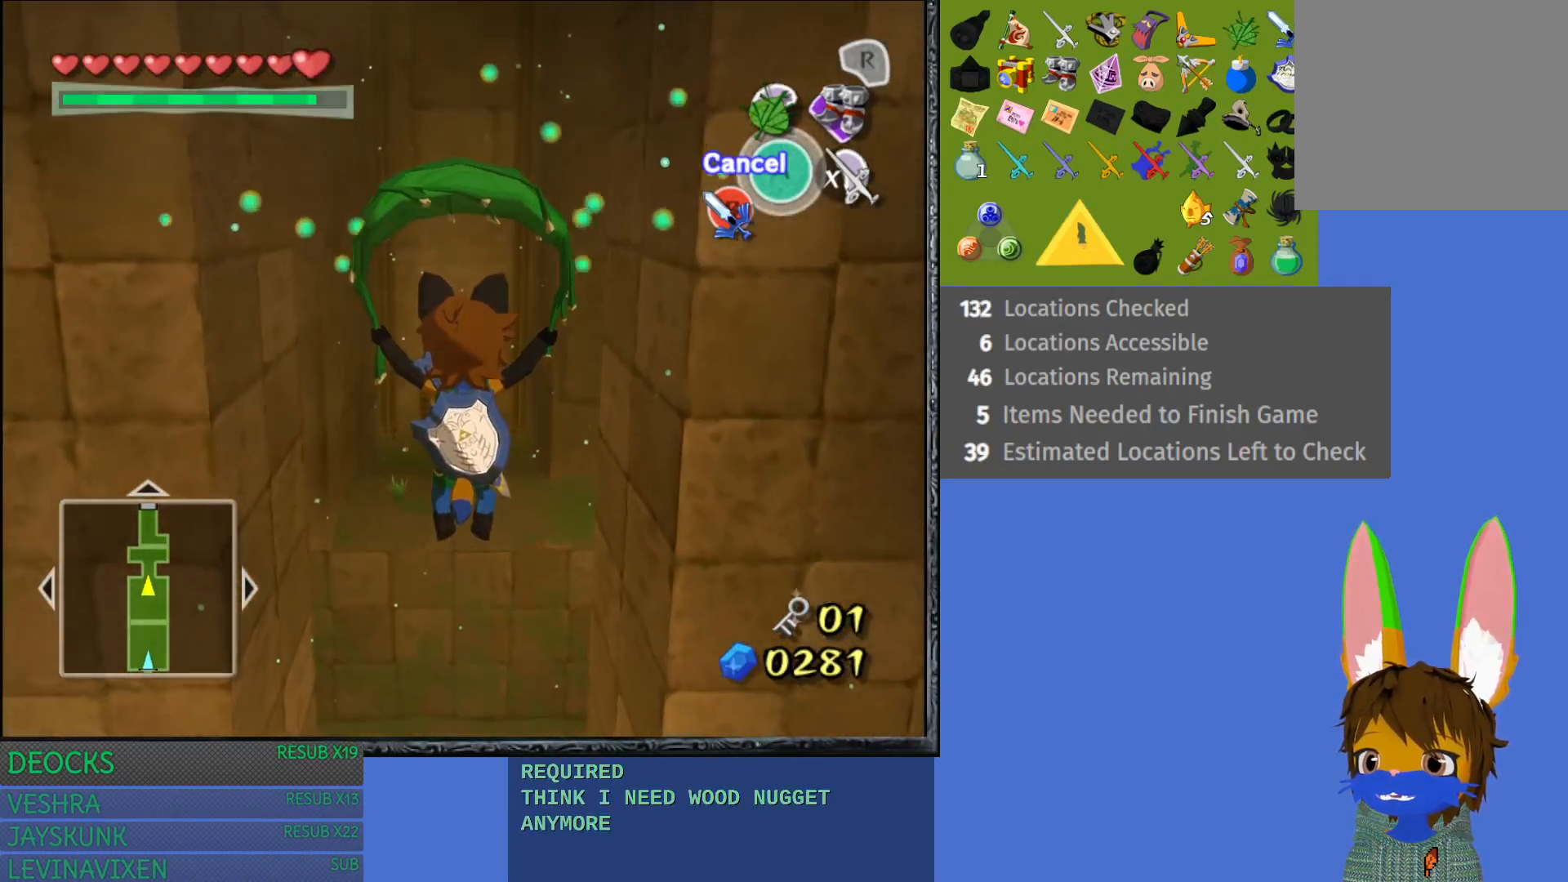
{"buttons": [], "left_stick": "up", "right_stick": "center", "events": []}
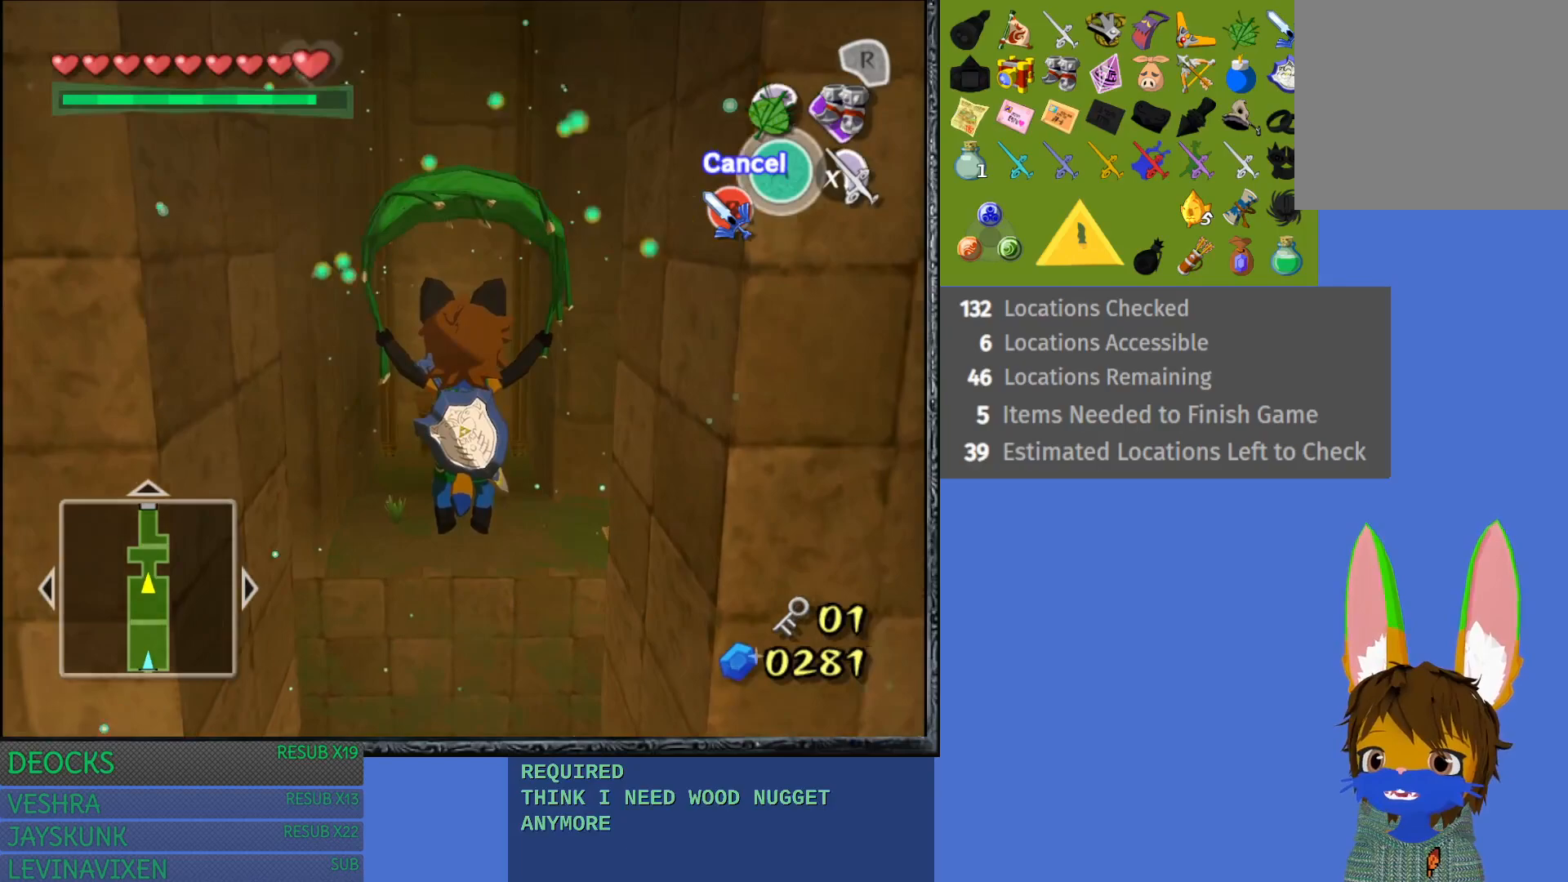
{"buttons": [], "left_stick": "up", "right_stick": "center", "events": []}
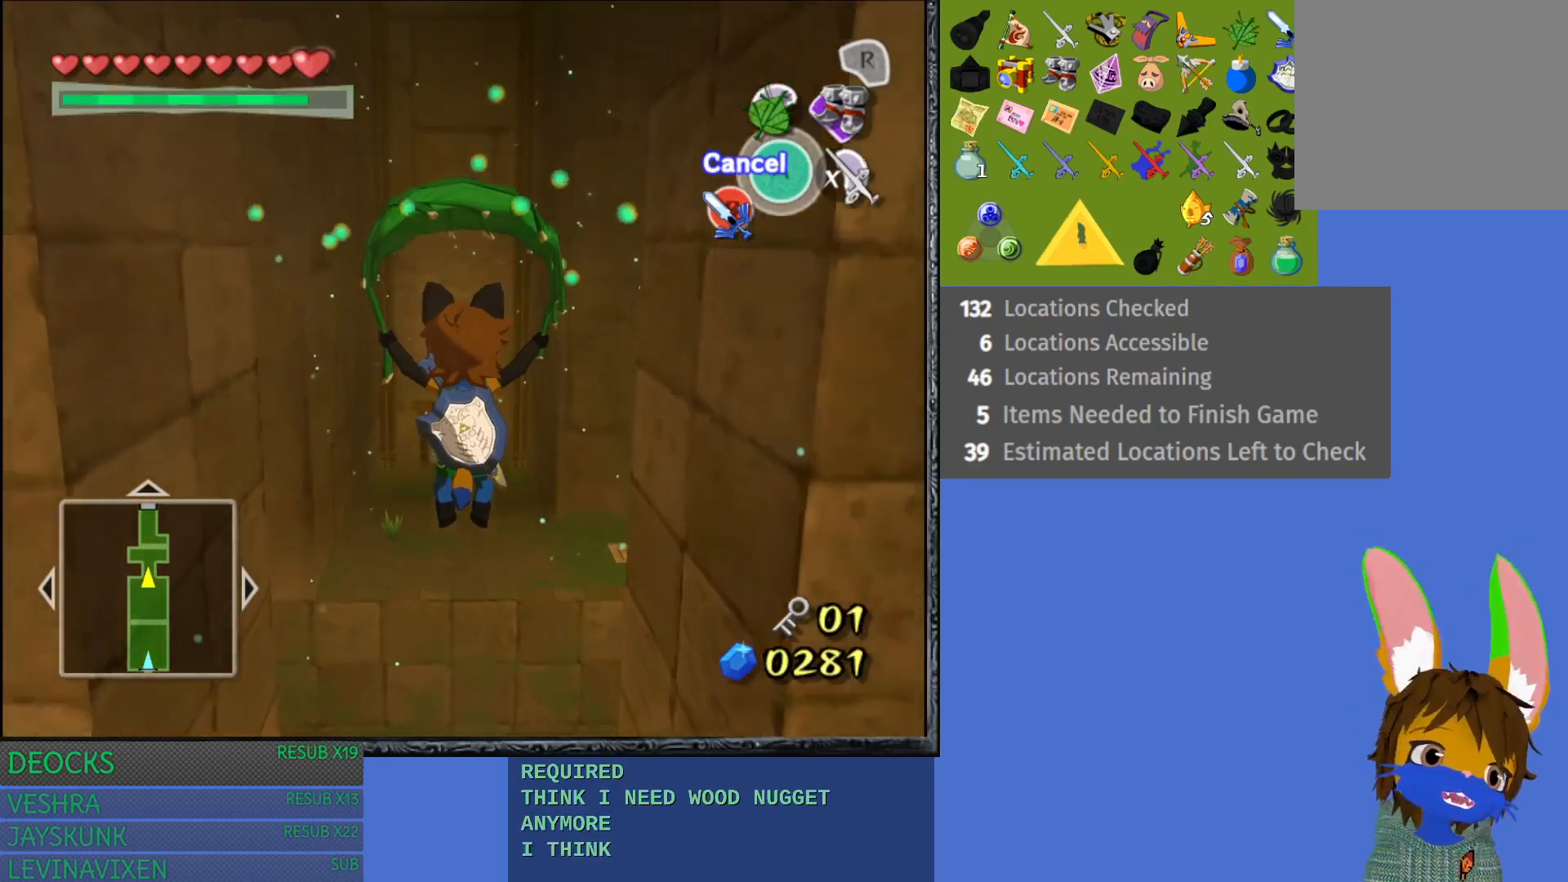
{"buttons": [], "left_stick": "up", "right_stick": "center", "events": []}
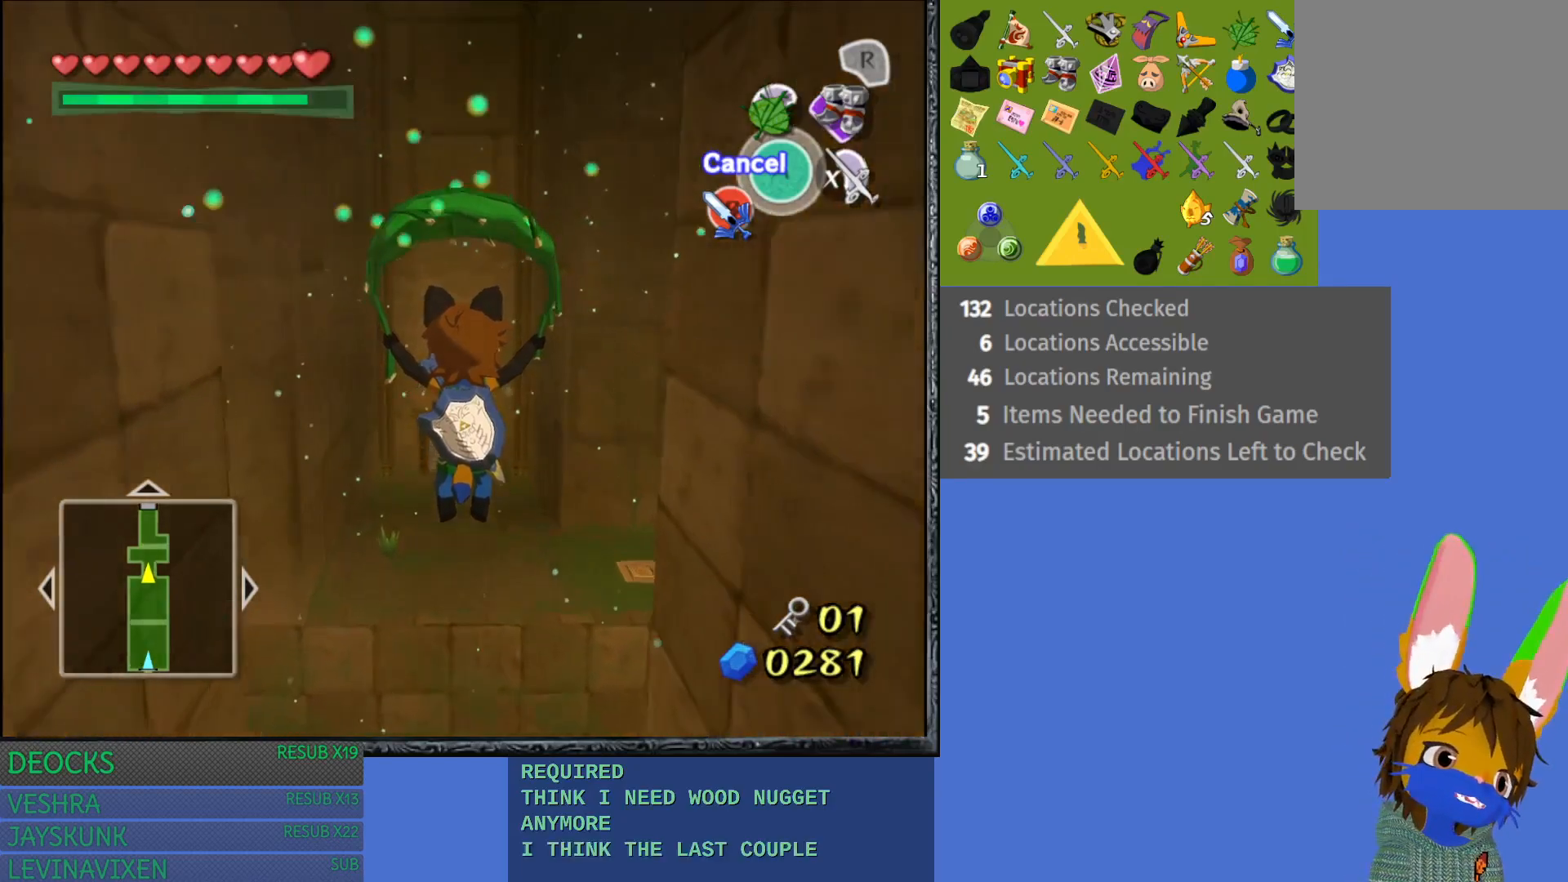
{"buttons": [], "left_stick": "up", "right_stick": "center", "events": []}
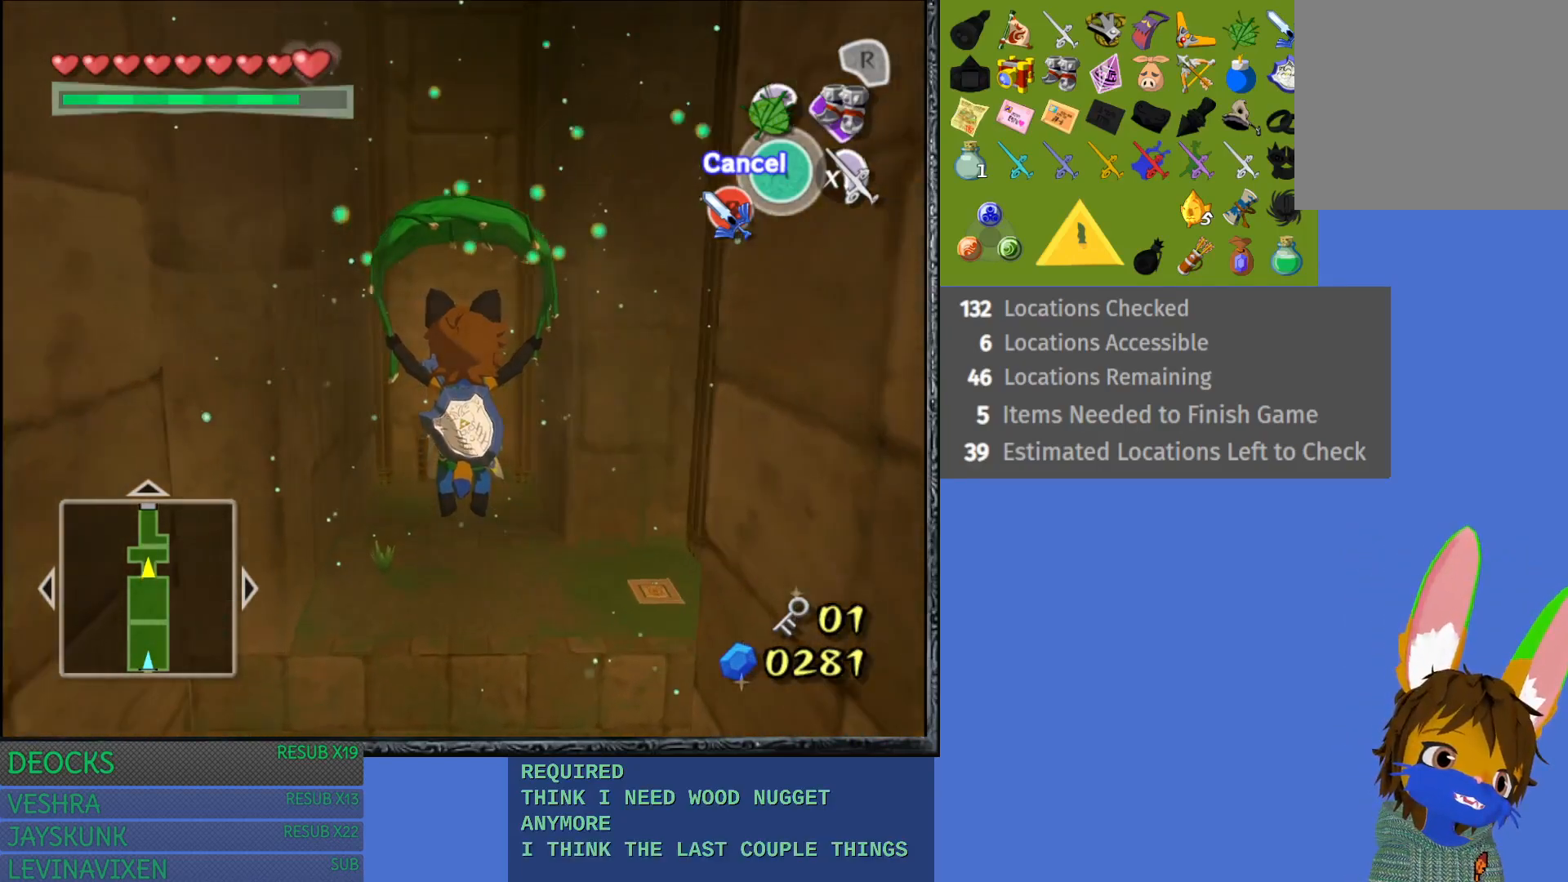
{"buttons": [], "left_stick": "up", "right_stick": "center", "events": []}
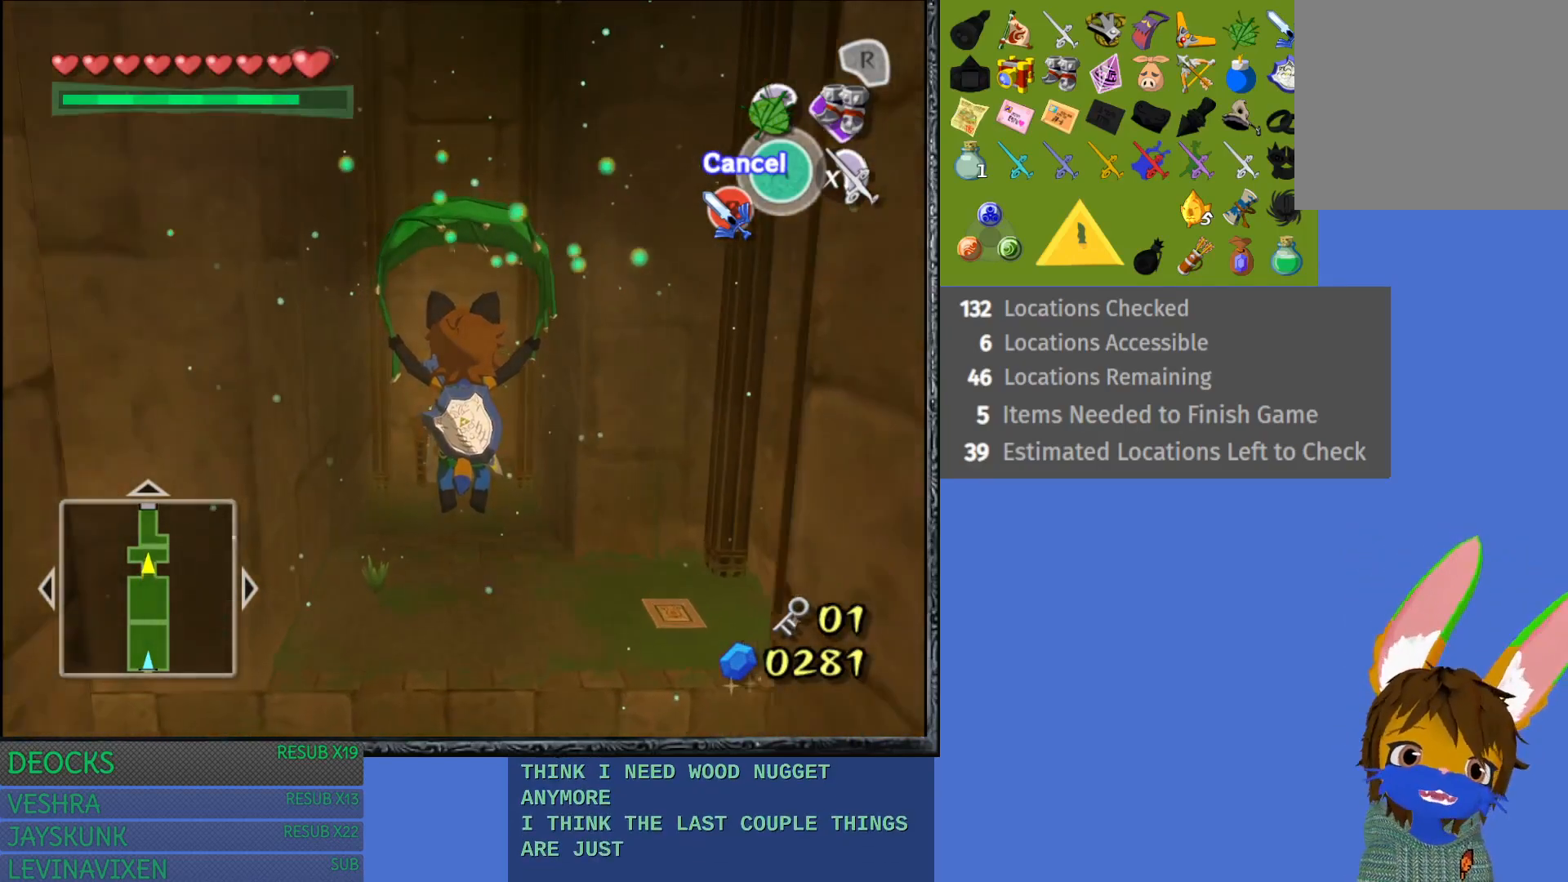
{"buttons": [], "left_stick": "up", "right_stick": "center", "events": []}
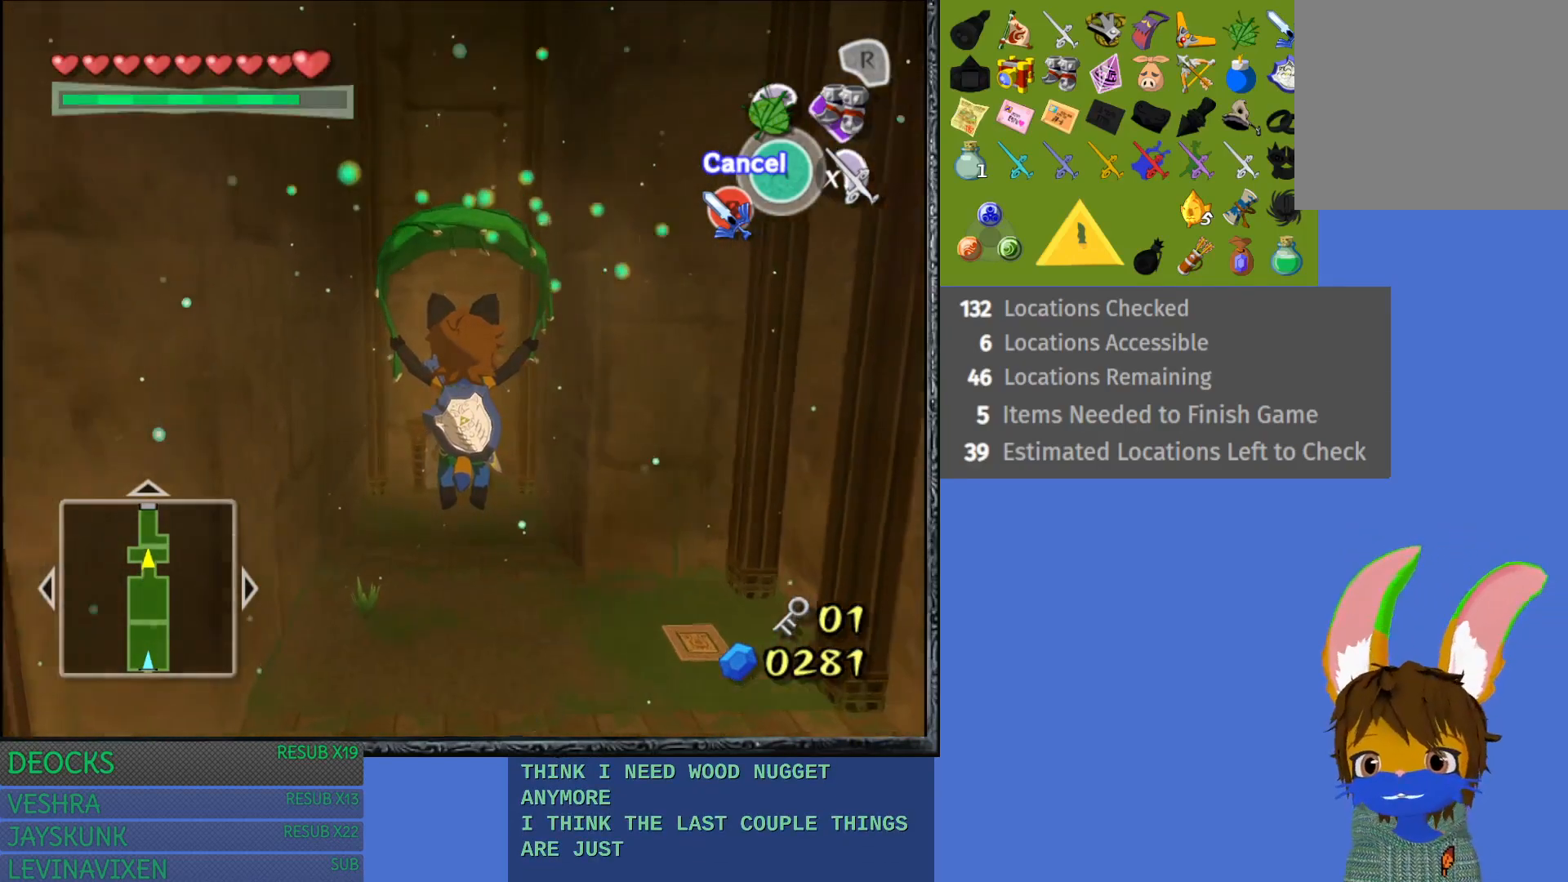
{"buttons": [], "left_stick": "up", "right_stick": "down", "events": [[400, "right_stick", "down"]]}
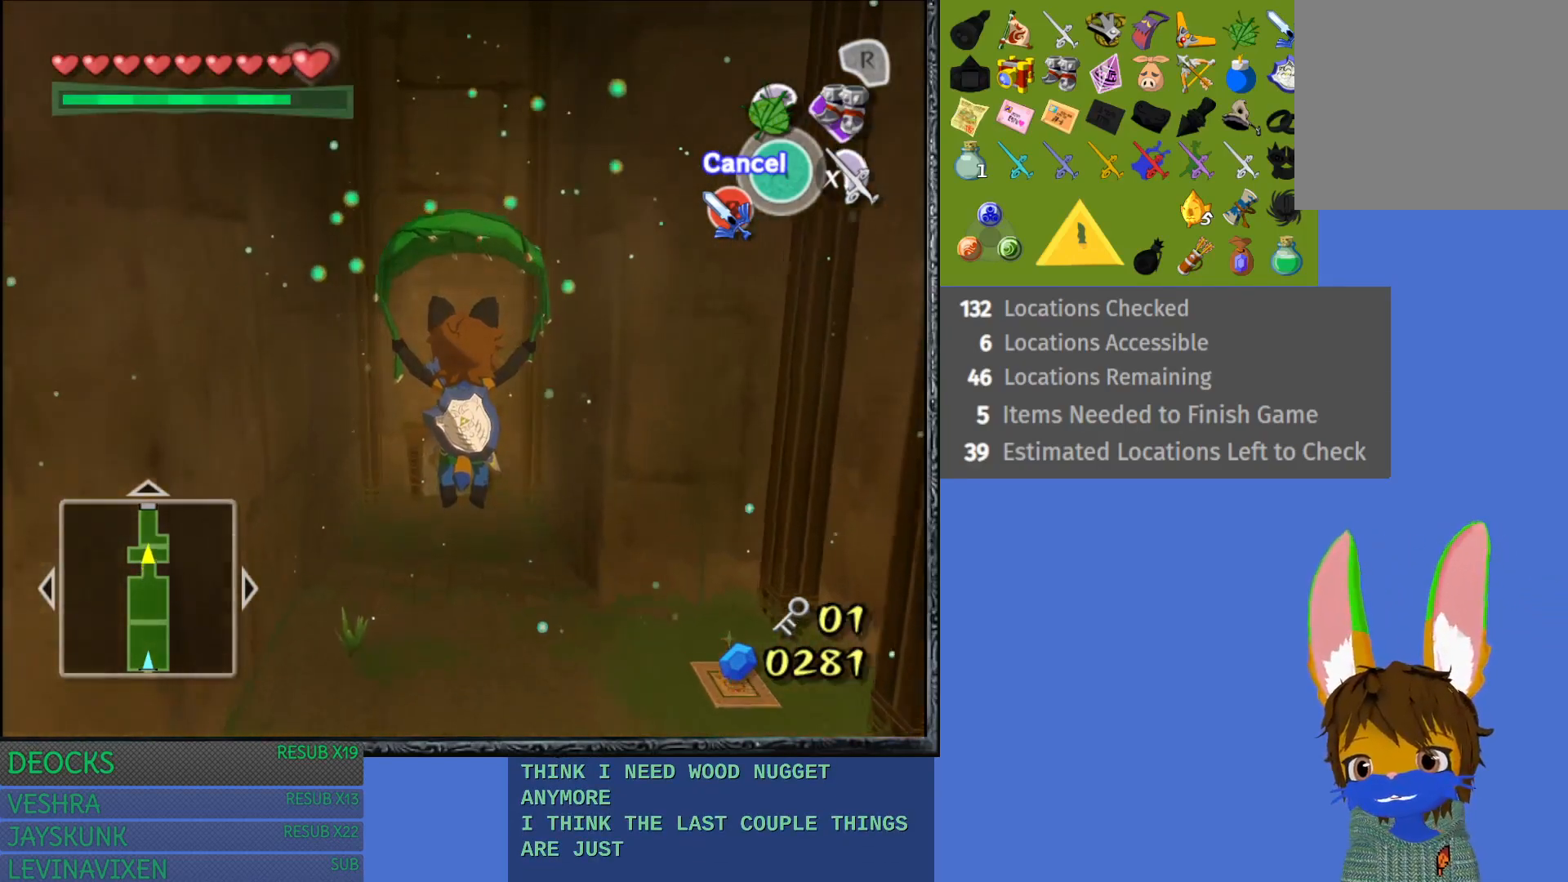
{"buttons": [], "left_stick": "up", "right_stick": "center", "events": [[417, "right_stick", "center"]]}
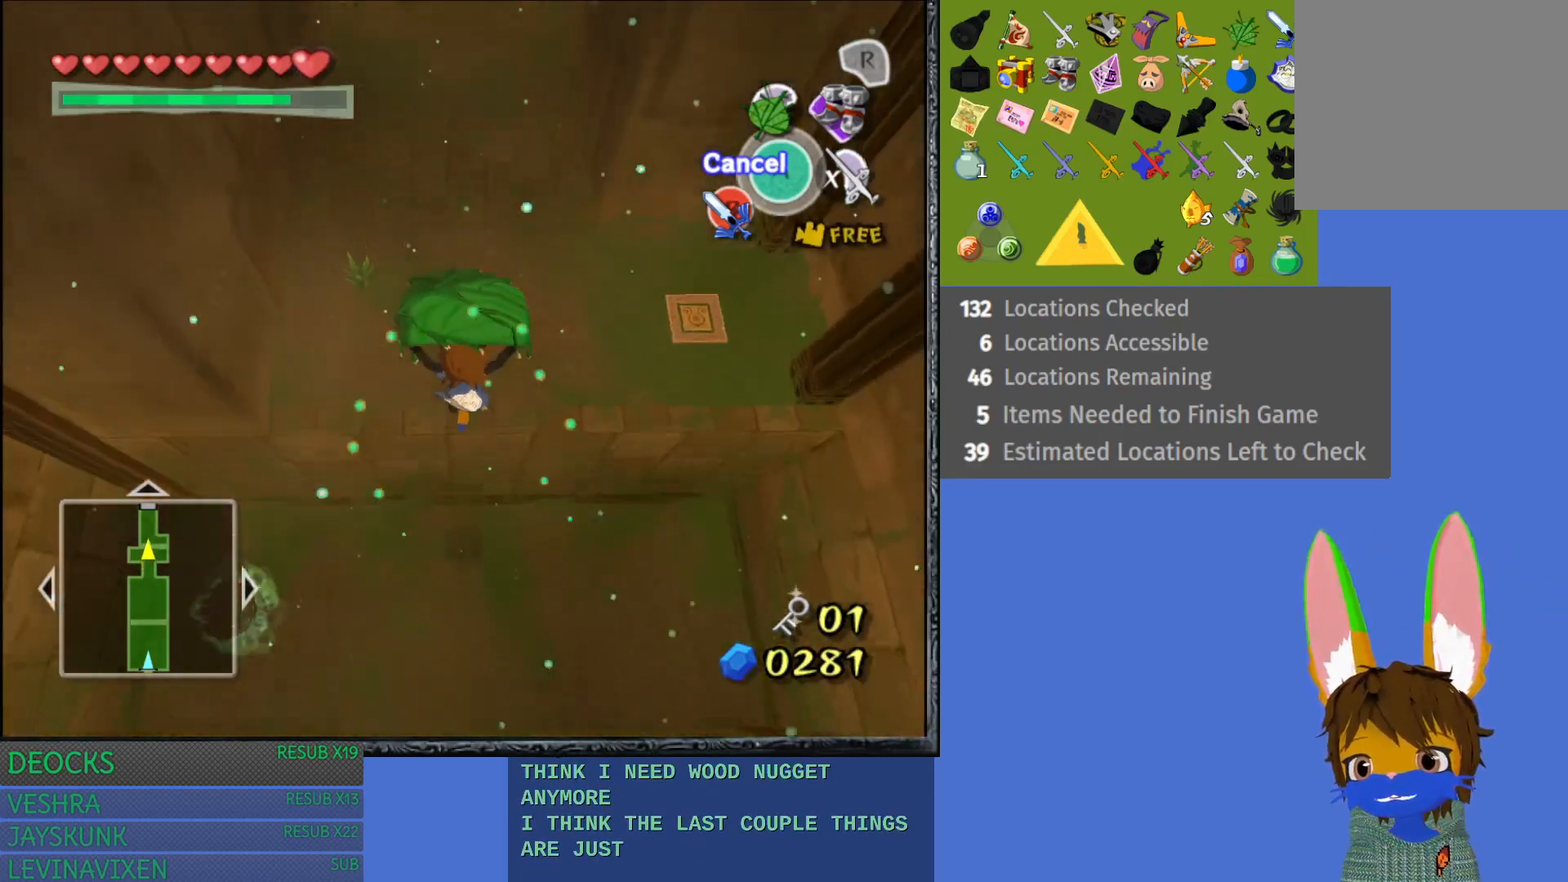
{"buttons": [], "left_stick": "up", "right_stick": "center", "events": []}
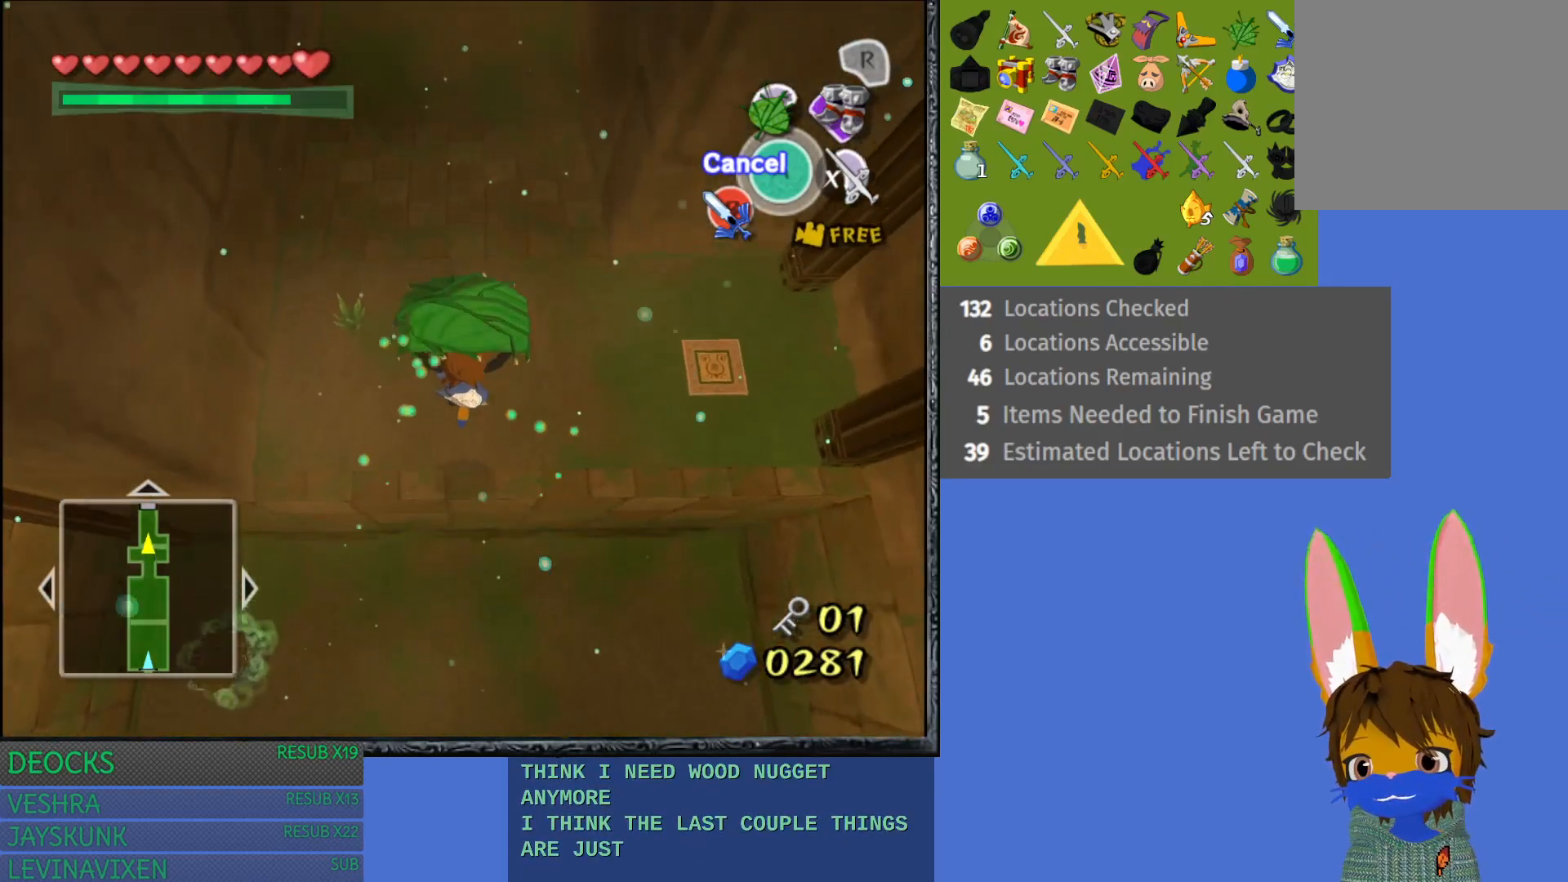
{"buttons": [], "left_stick": "up", "right_stick": "center", "events": [[233, "CROSS", "down"], [333, "CROSS", "up"]]}
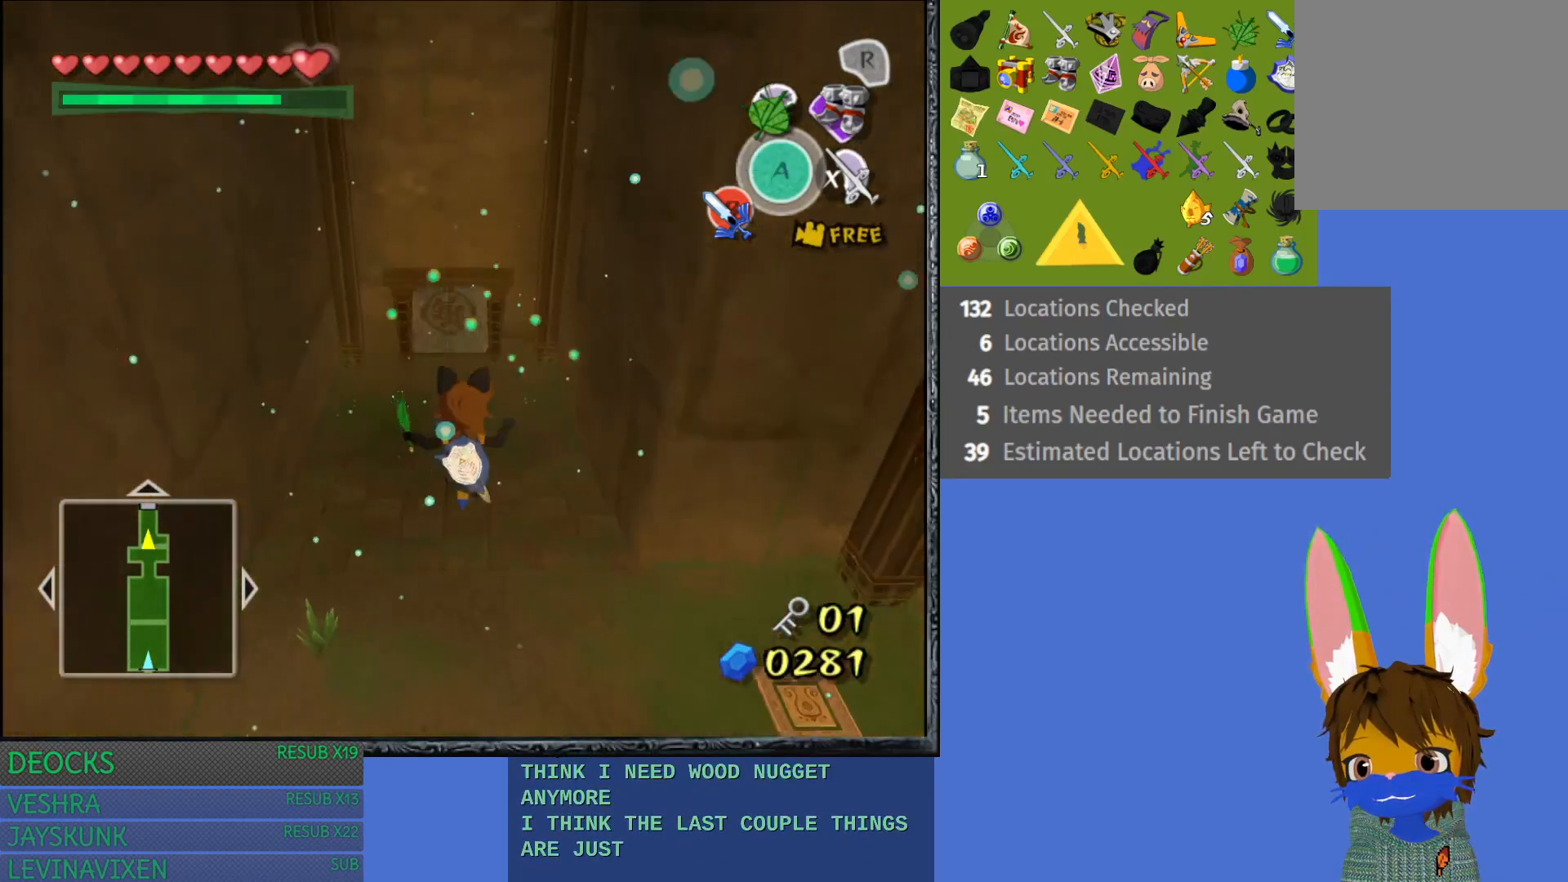
{"buttons": [], "left_stick": "up", "right_stick": "center", "events": [[433, "CROSS", "down"], [483, "CROSS", "up"]]}
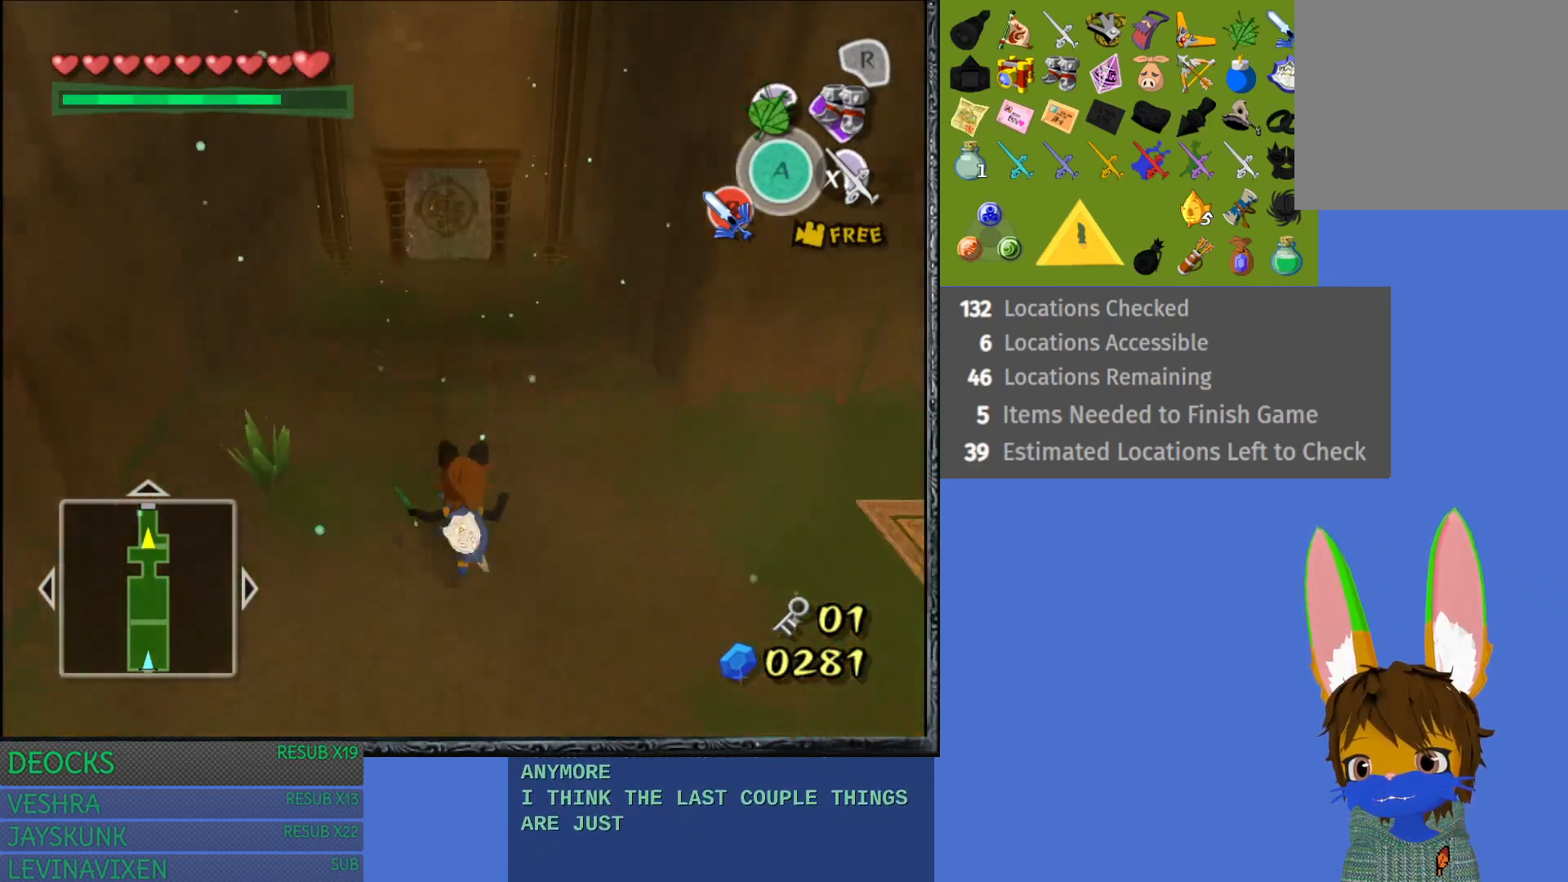
{"buttons": ["CROSS"], "left_stick": "up", "right_stick": "center", "events": [[83, "CROSS", "down"], [183, "CROSS", "up"], [267, "CROSS", "down"], [367, "CROSS", "up"], [450, "CROSS", "down"]]}
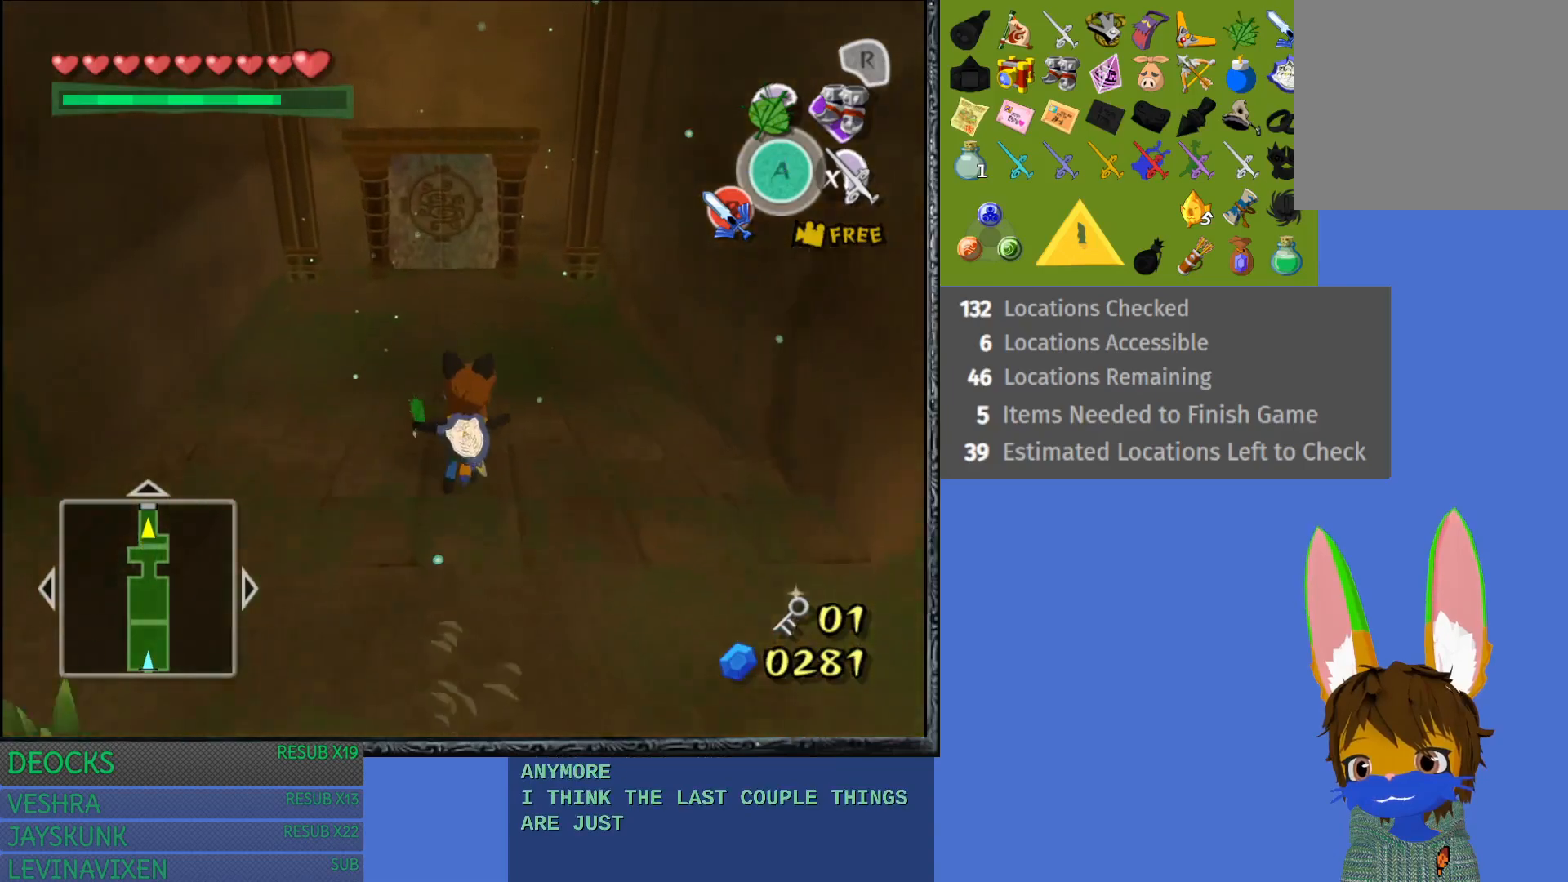
{"buttons": ["CROSS"], "left_stick": "up", "right_stick": "center", "events": [[50, "CROSS", "up"], [150, "CROSS", "down"], [233, "CROSS", "up"], [317, "CROSS", "down"], [417, "CROSS", "up"], [500, "CROSS", "down"]]}
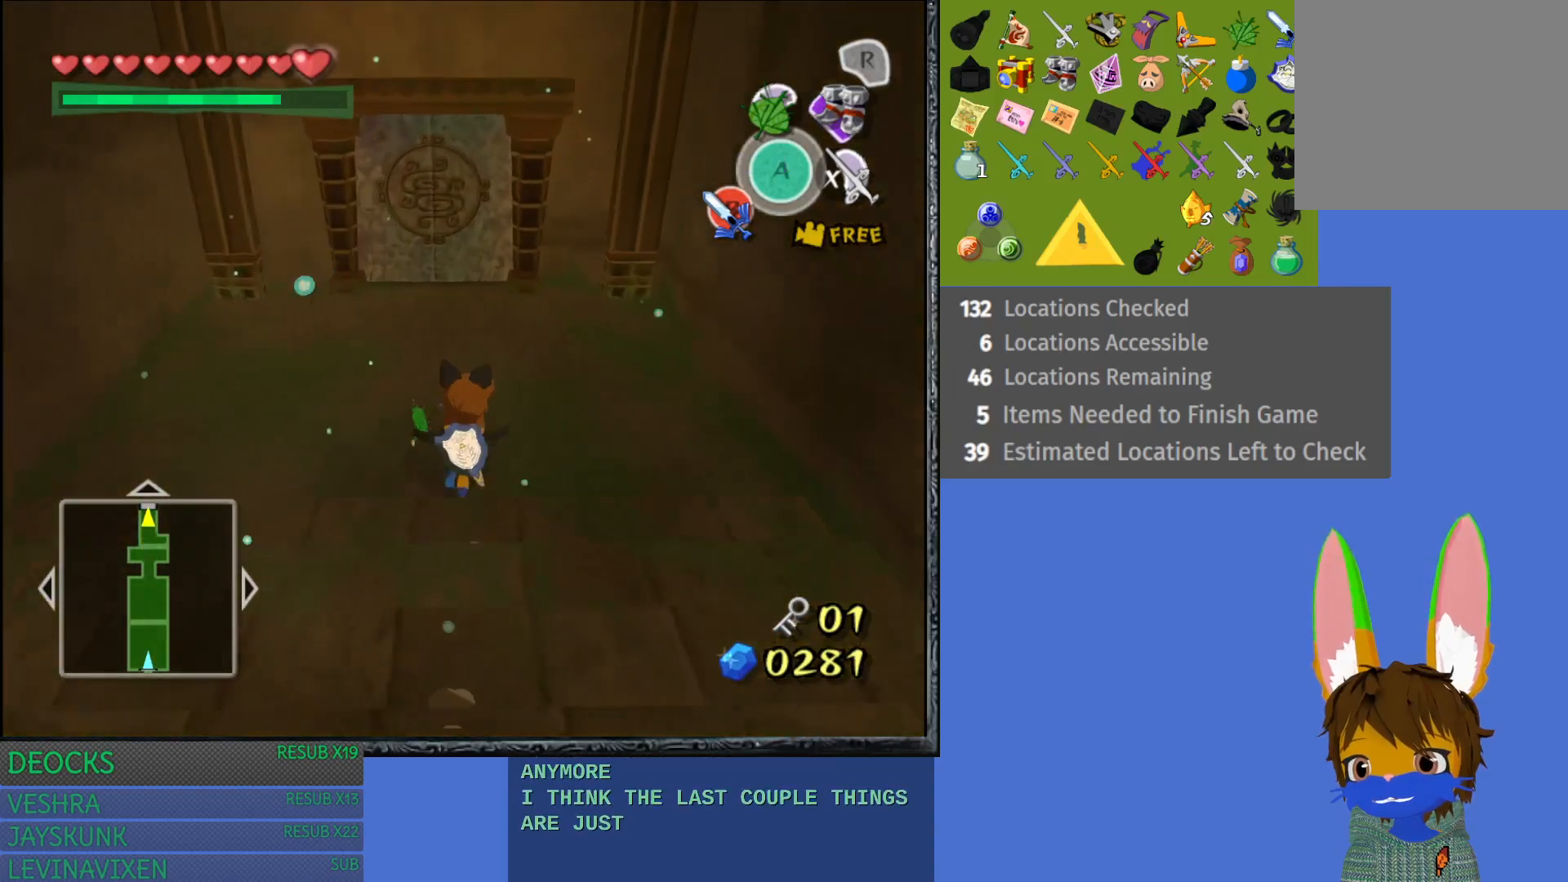
{"buttons": [], "left_stick": "up", "right_stick": "center", "events": [[133, "CROSS", "up"]]}
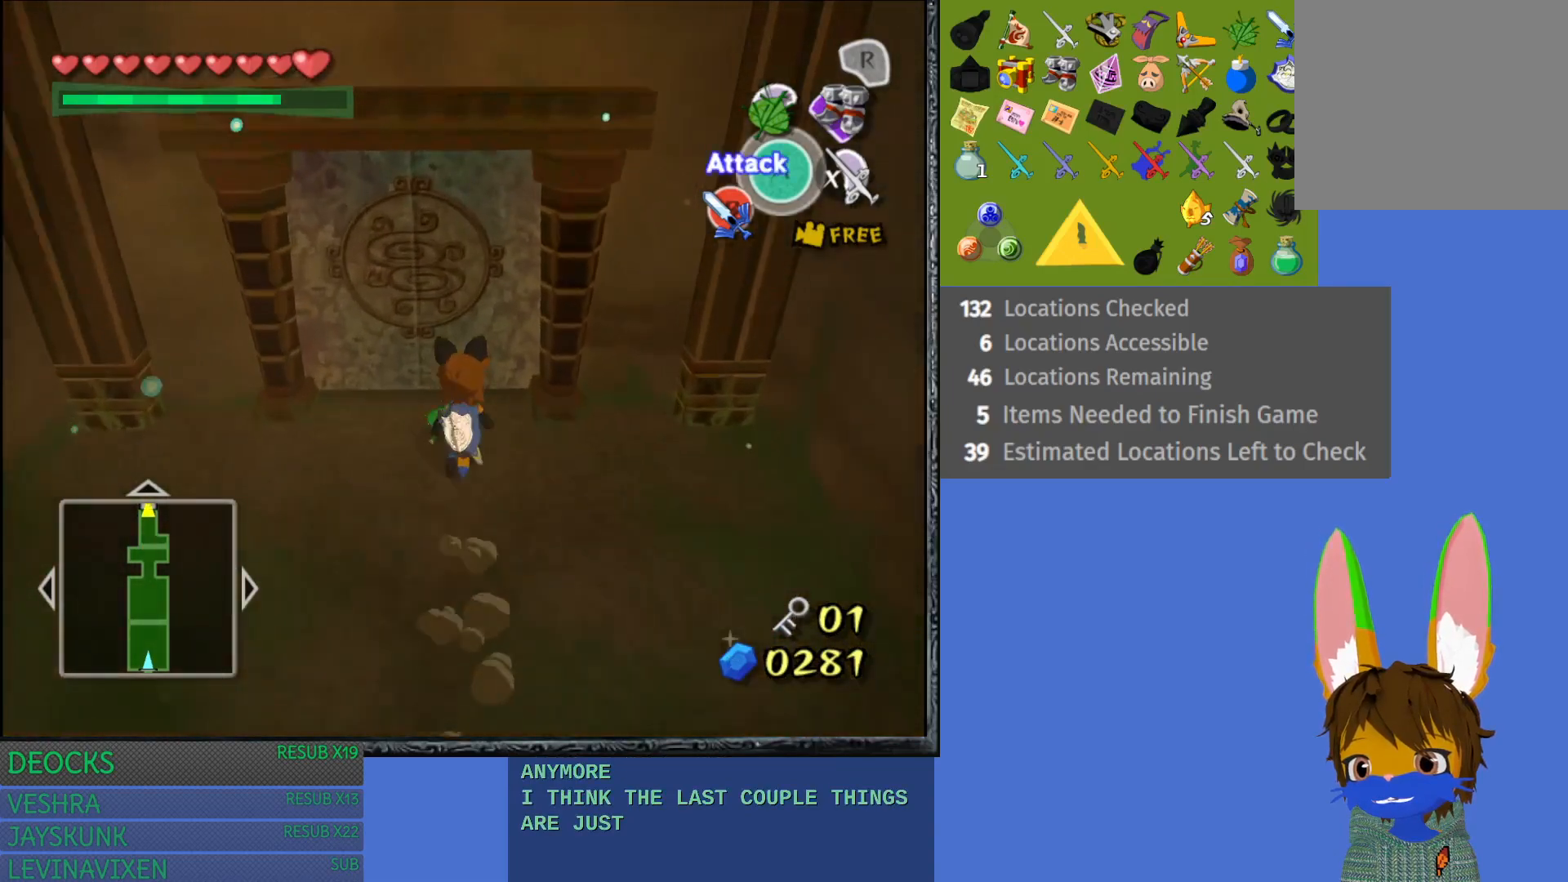
{"buttons": [], "left_stick": "up", "right_stick": "center", "events": [[100, "CROSS", "down"], [333, "CROSS", "up"]]}
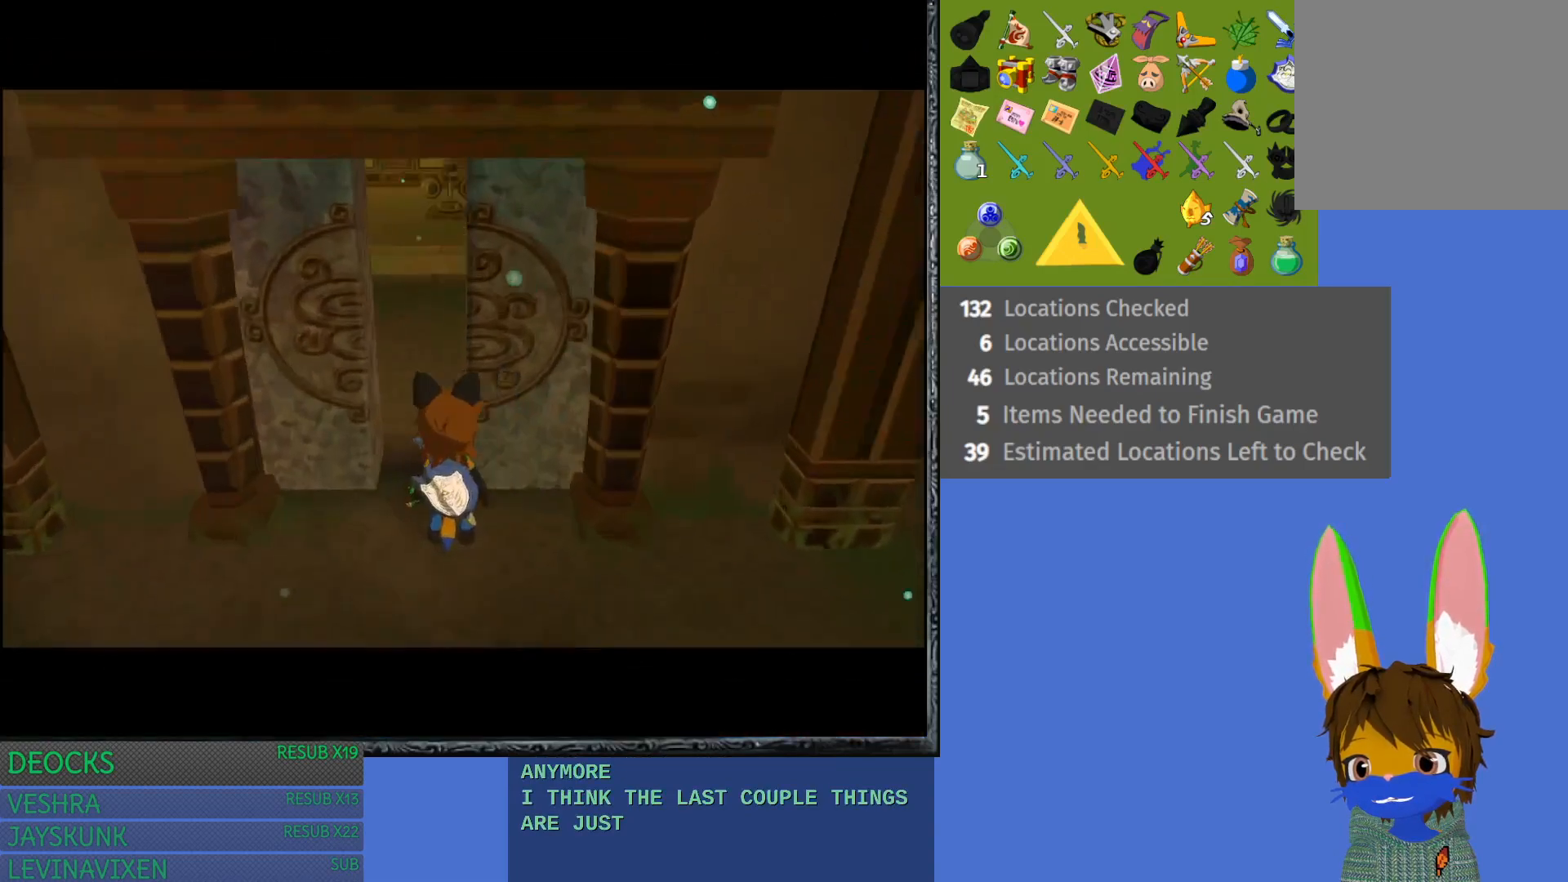
{"buttons": [], "left_stick": "center", "right_stick": "center", "events": [[300, "left_stick", "center"]]}
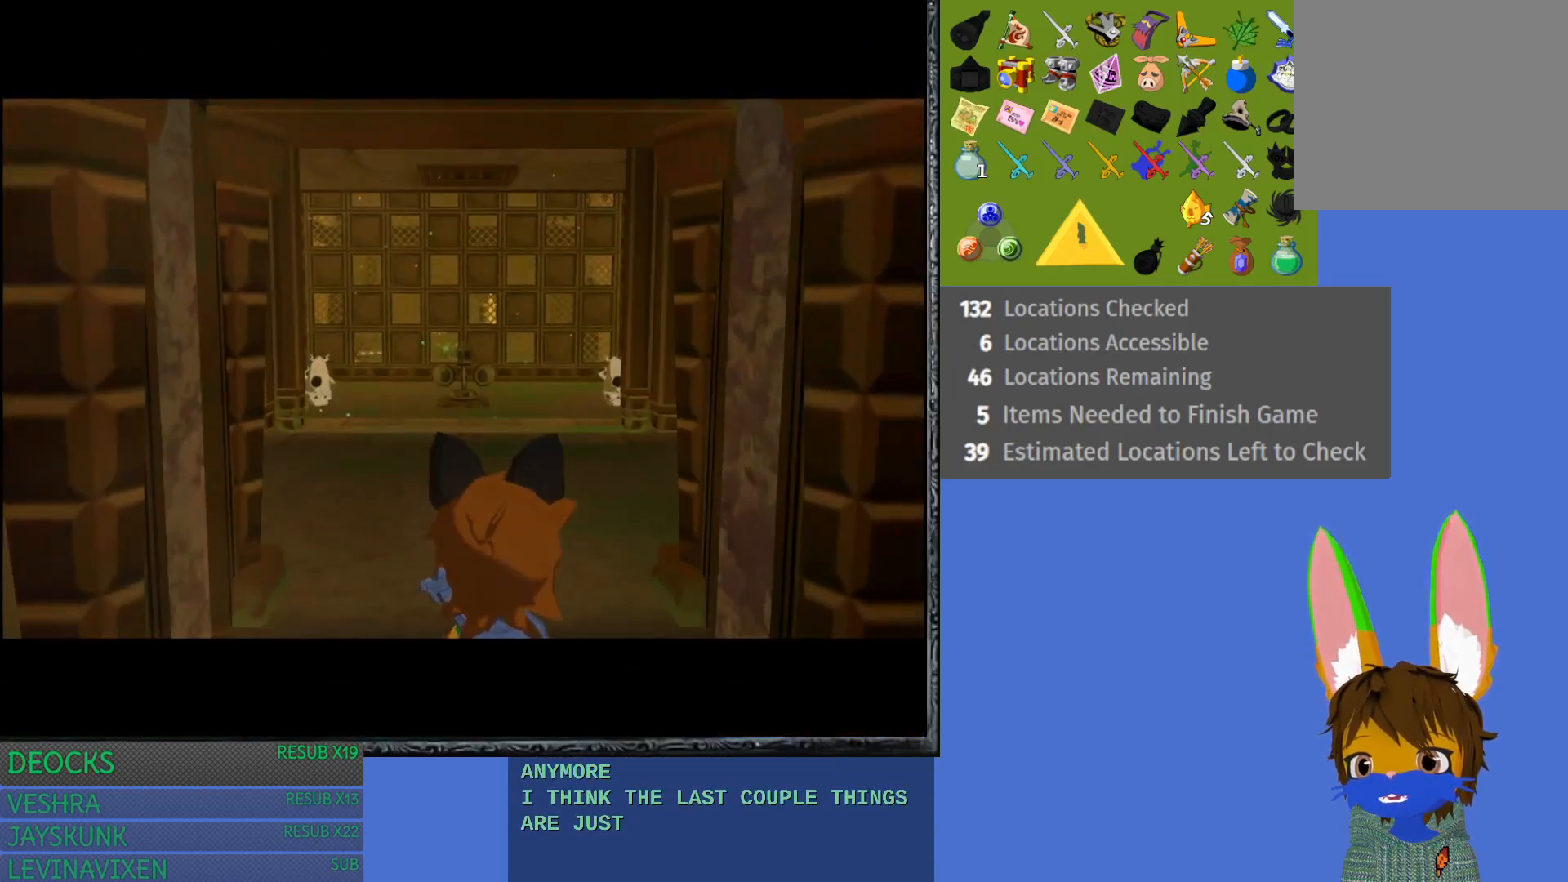
{"buttons": [], "left_stick": "up", "right_stick": "center", "events": [[67, "left_stick", "up"]]}
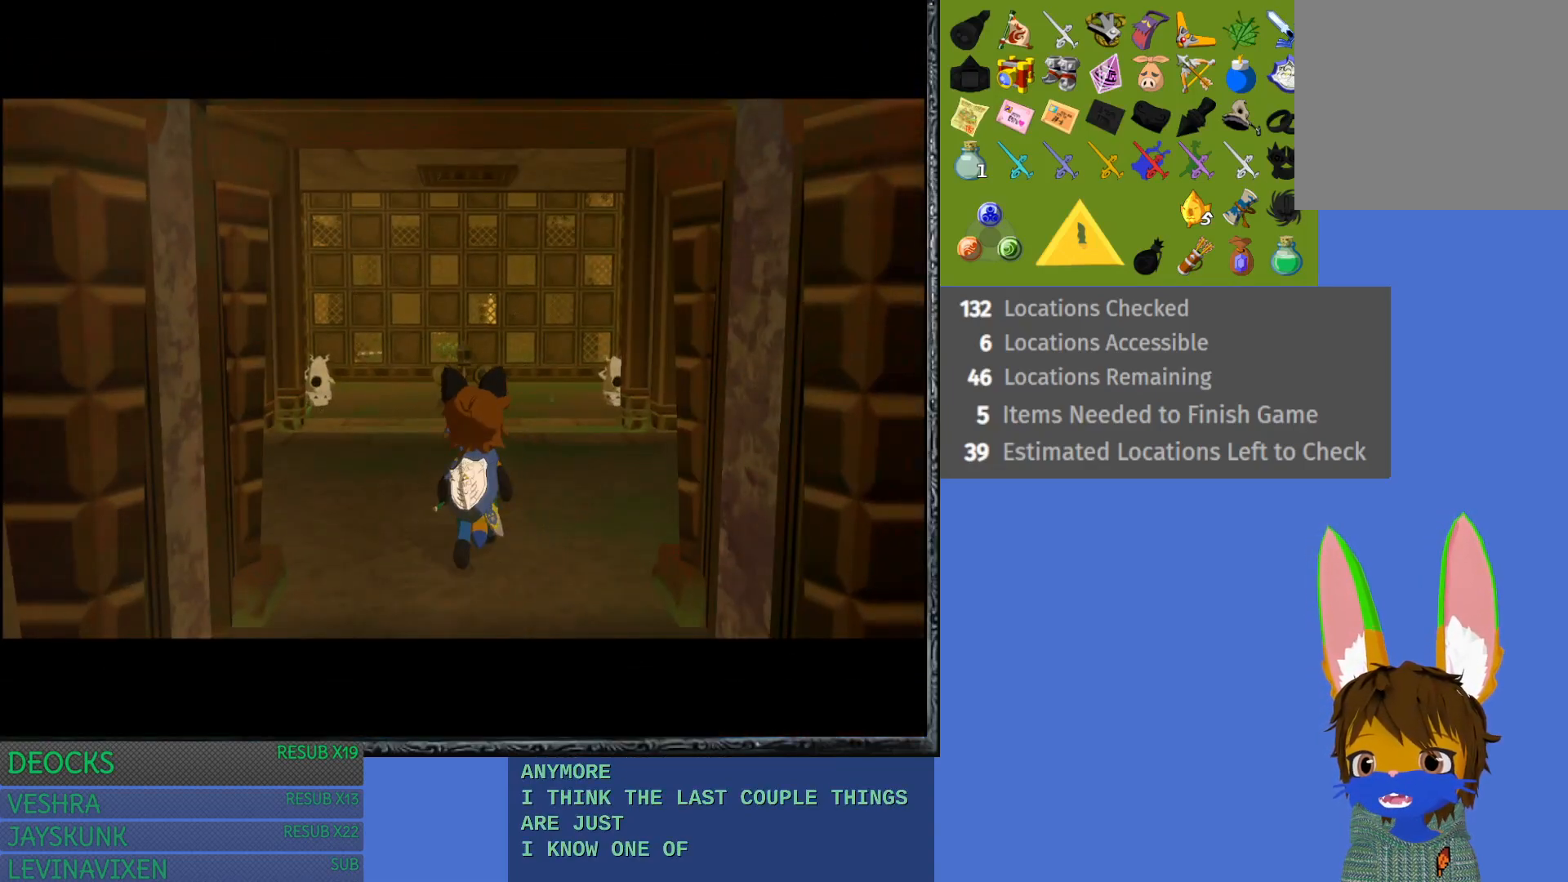
{"buttons": [], "left_stick": "up", "right_stick": "center", "events": []}
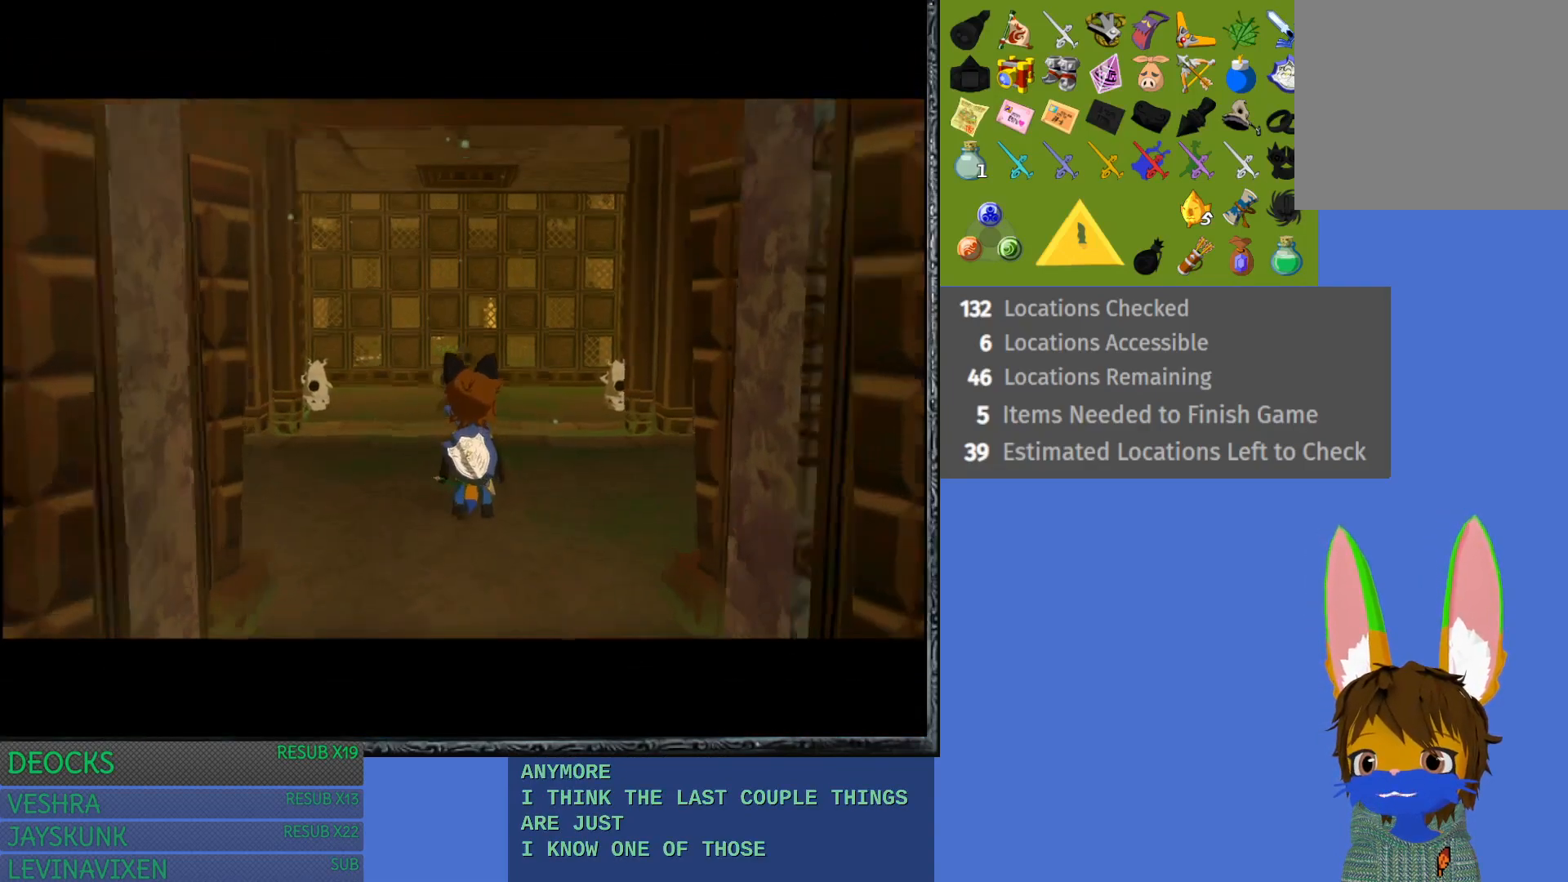
{"buttons": [], "left_stick": "up", "right_stick": "center", "events": [[67, "CROSS", "down"], [100, "CROSS", "up"], [217, "CROSS", "down"], [300, "CROSS", "up"], [383, "CROSS", "down"], [467, "CROSS", "up"]]}
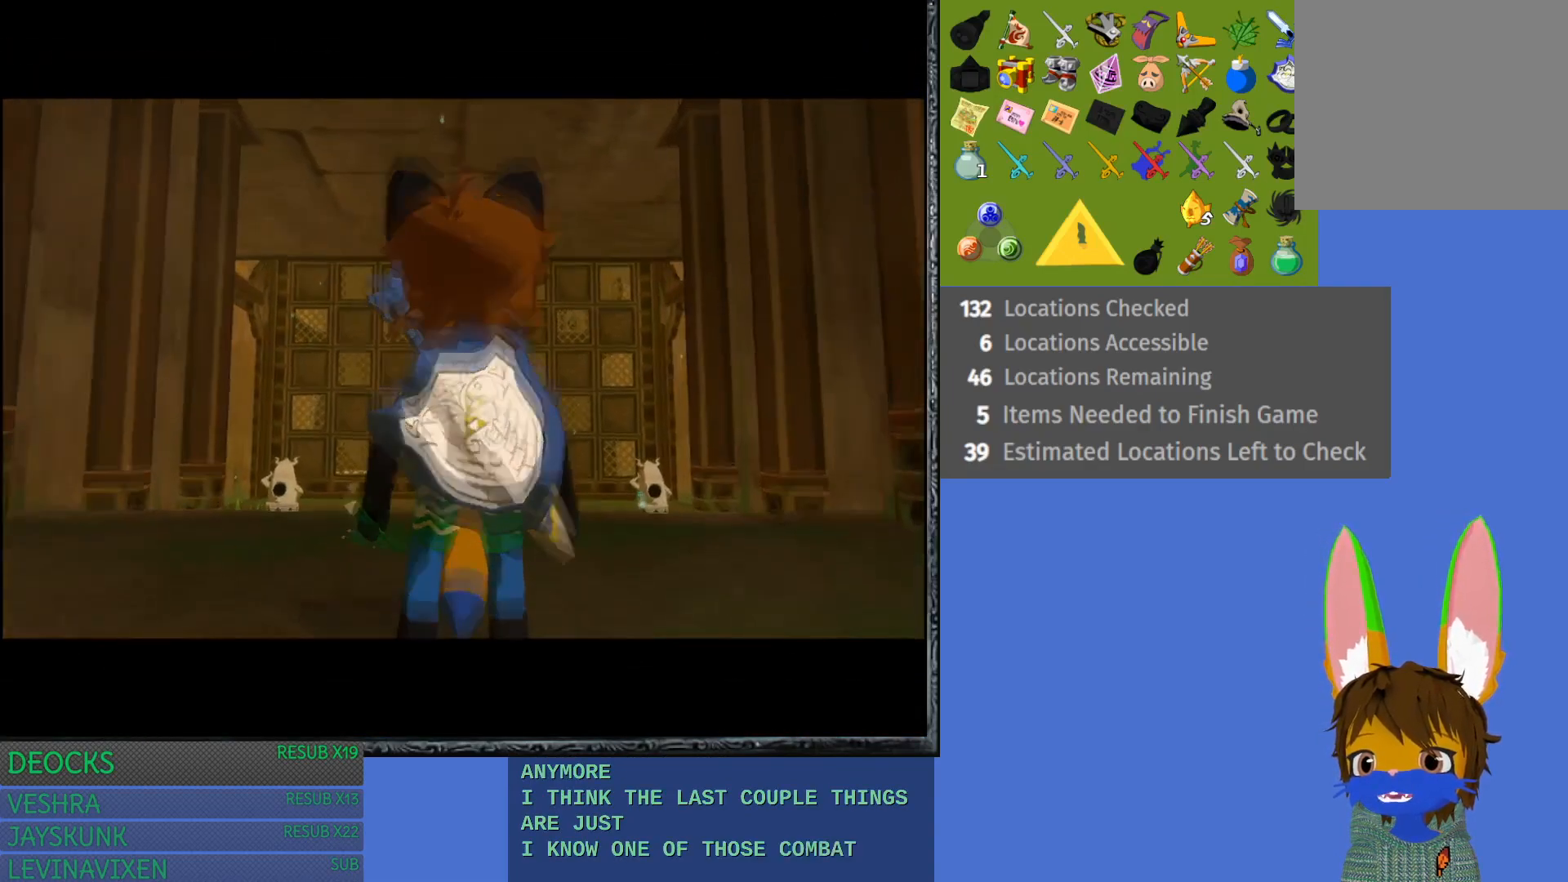
{"buttons": ["CROSS"], "left_stick": "up", "right_stick": "center", "events": [[50, "CROSS", "down"], [150, "CROSS", "up"], [250, "CROSS", "down"], [333, "CROSS", "up"], [417, "CROSS", "down"]]}
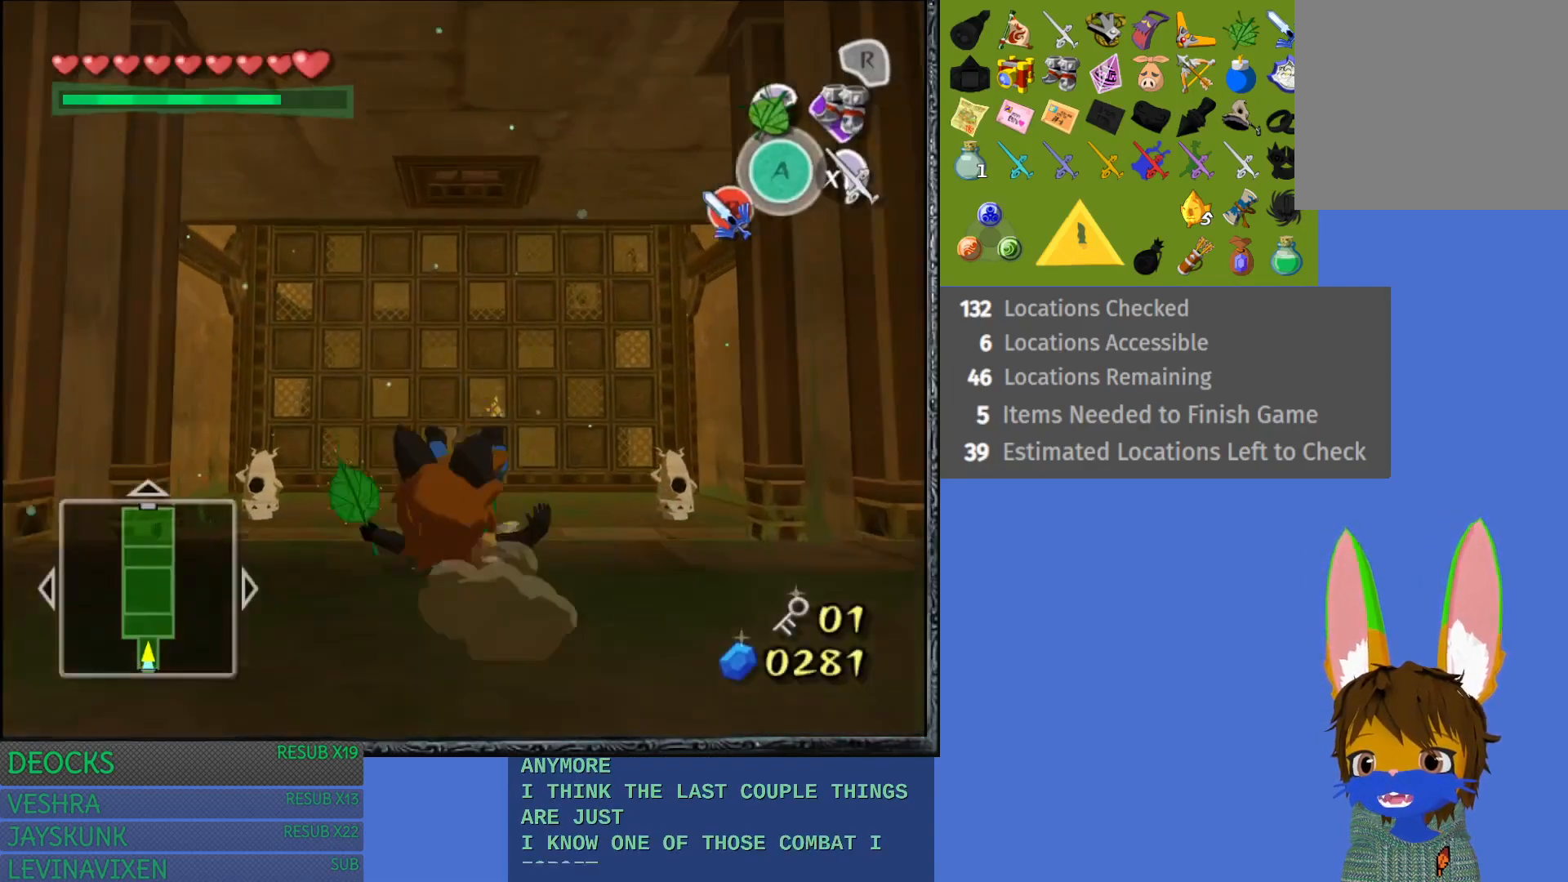
{"buttons": [], "left_stick": "up", "right_stick": "center", "events": [[17, "CROSS", "up"], [83, "CROSS", "down"], [200, "CROSS", "up"], [267, "CROSS", "down"], [400, "CROSS", "up"]]}
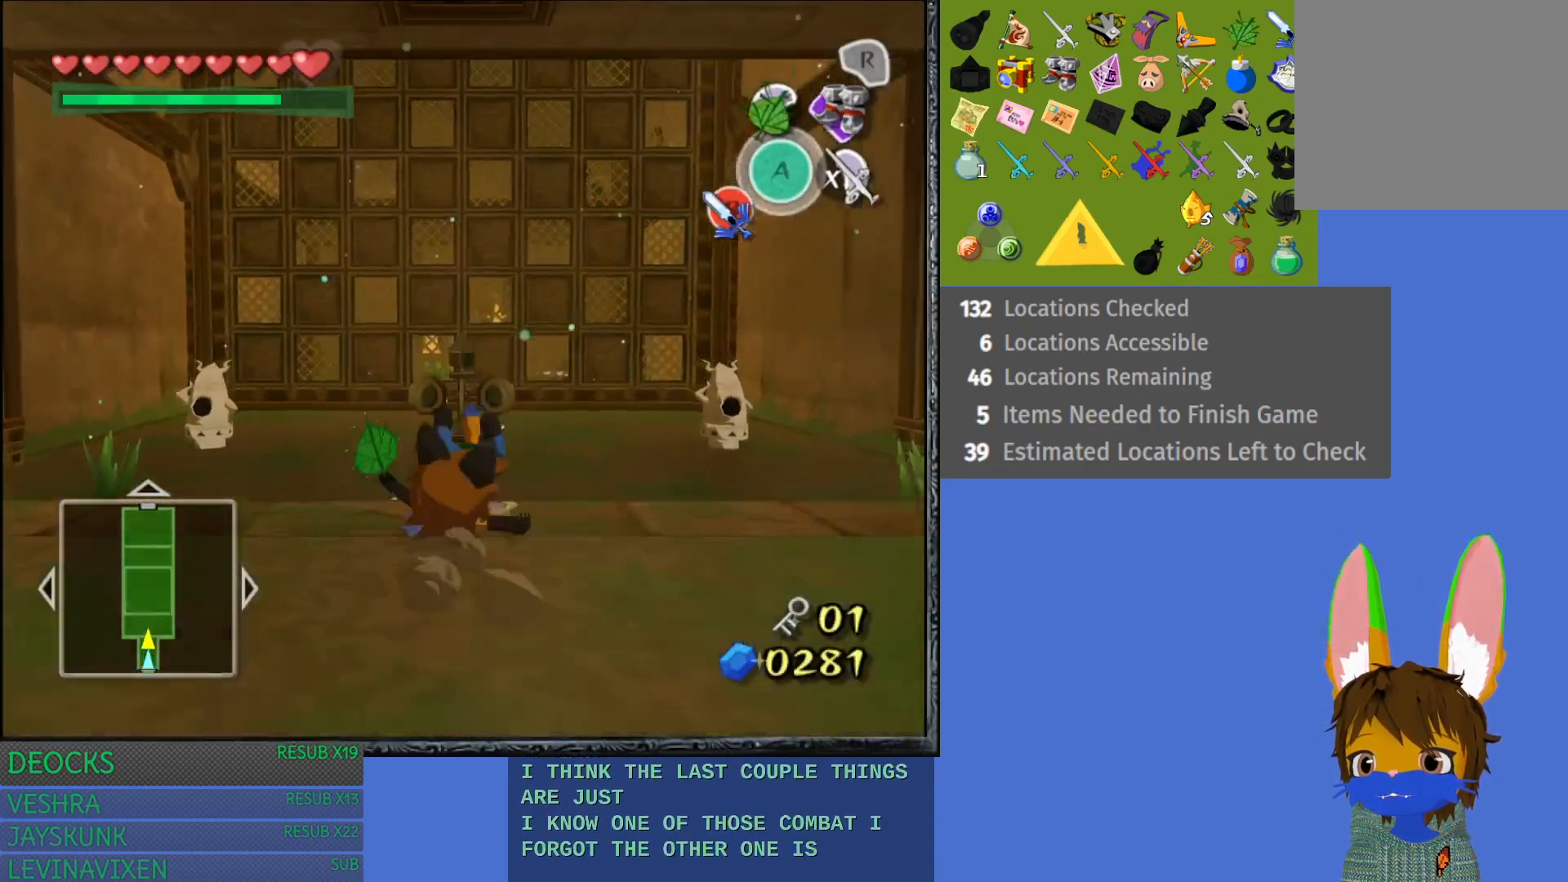
{"buttons": [], "left_stick": "up", "right_stick": "center", "events": [[300, "TRIANGLE", "down"], [450, "TRIANGLE", "up"]]}
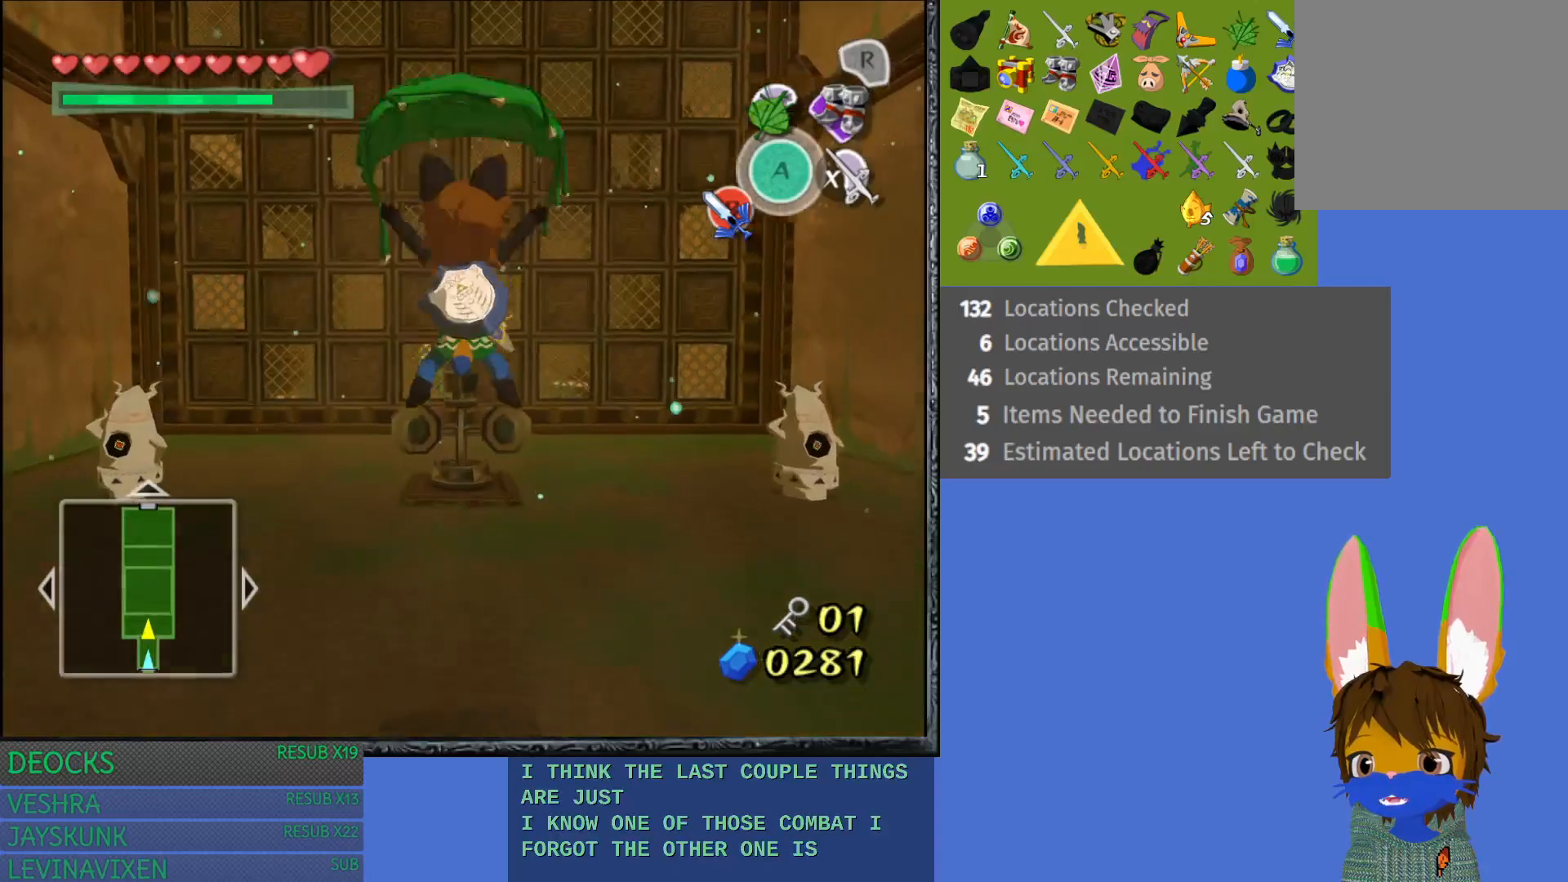
{"buttons": [], "left_stick": "up", "right_stick": "center", "events": [[33, "TRIANGLE", "down"], [133, "TRIANGLE", "up"], [217, "TRIANGLE", "down"], [317, "TRIANGLE", "up"]]}